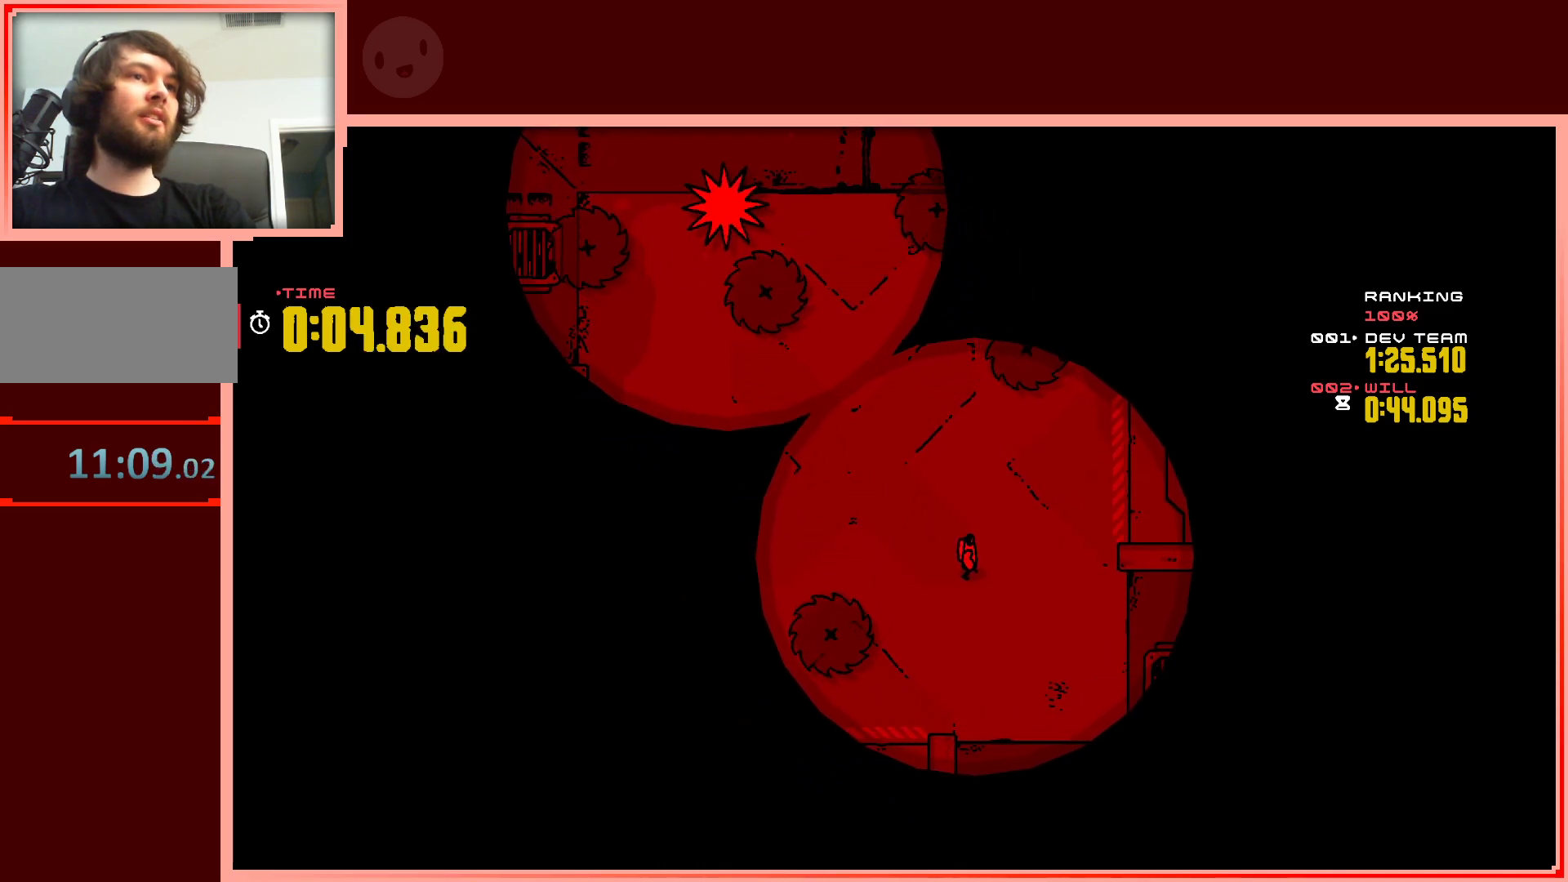
Gameplay with keyboard; each line is a JSON object with the keys held at the frame after it. "events" lists presses ("down") and releases ("up") of "down", "left", "right", "shift", "up" and "z" between this image and that frame as [ms after this image, input, new state], when the widget could be followed in between. No other keys are recorded. Mouse input is not recorded.
{"keys": [], "events": []}
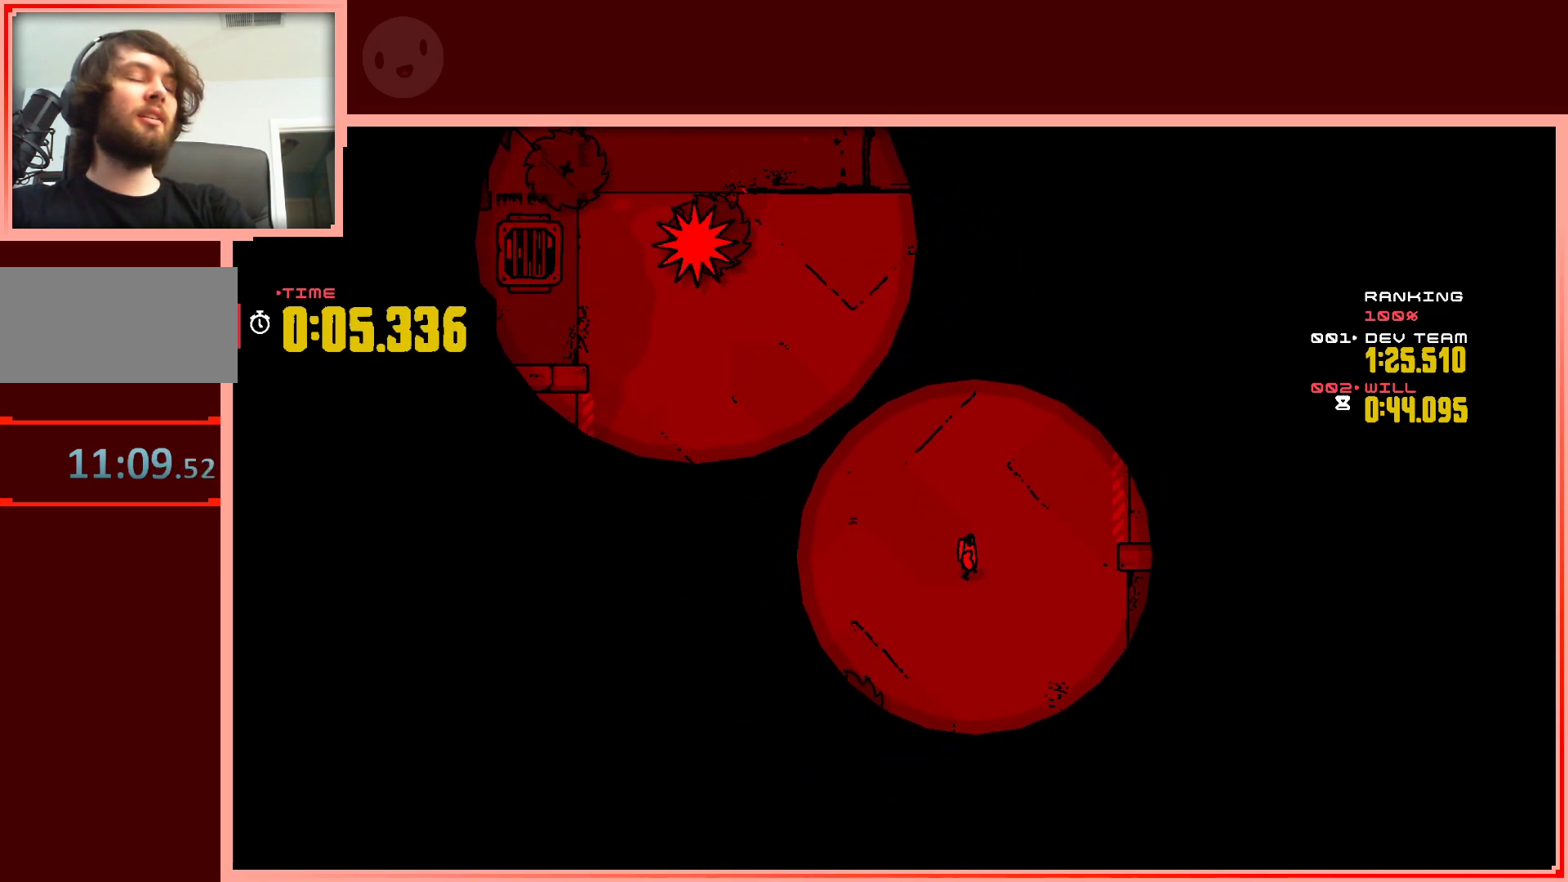
{"keys": [], "events": []}
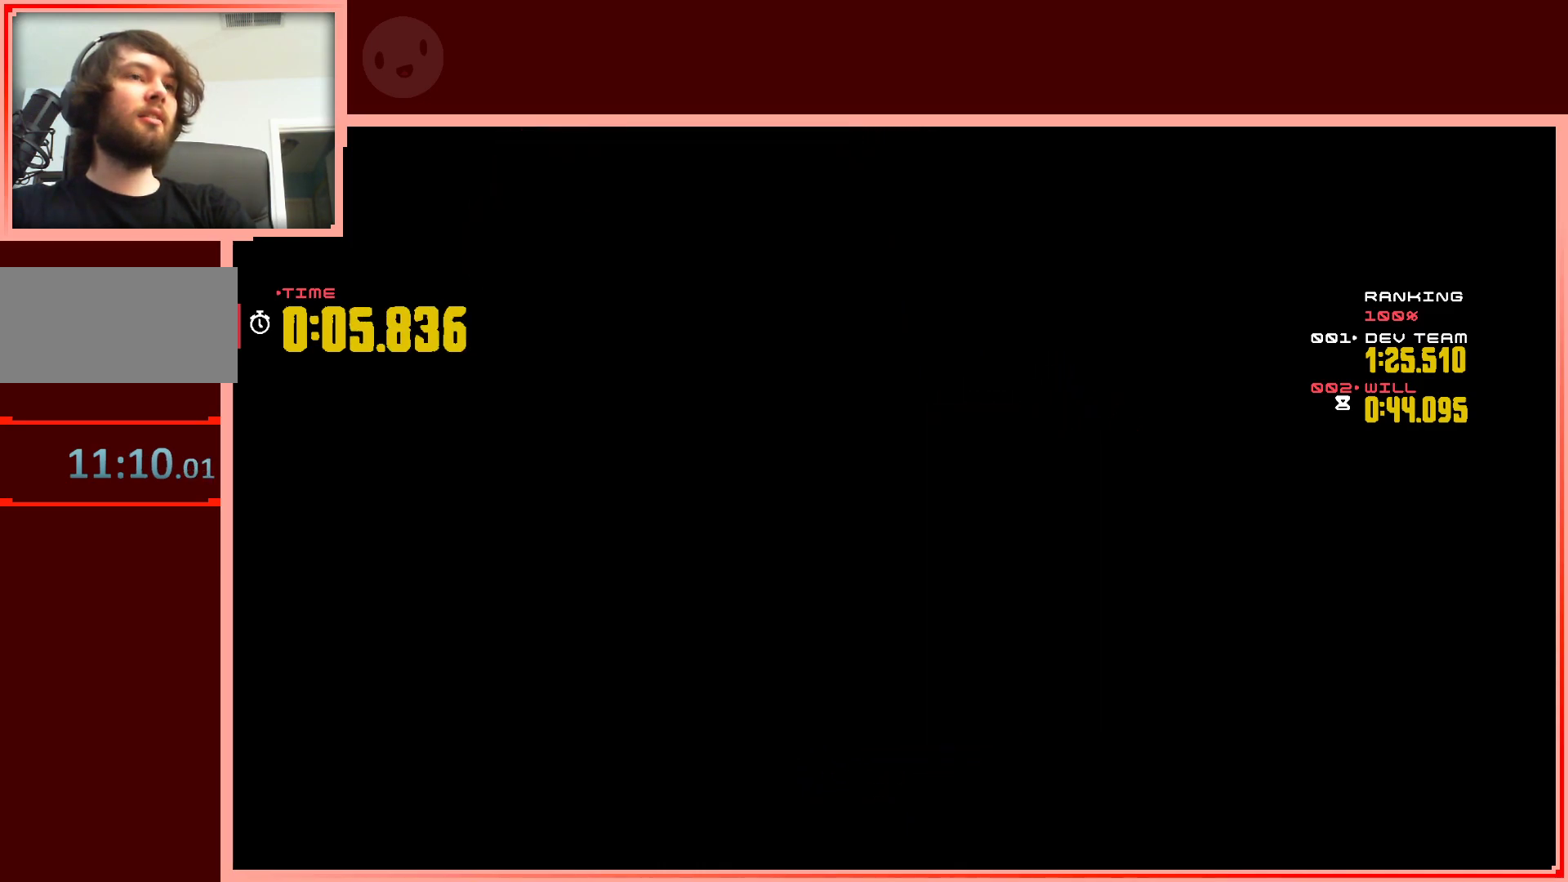
{"keys": [], "events": []}
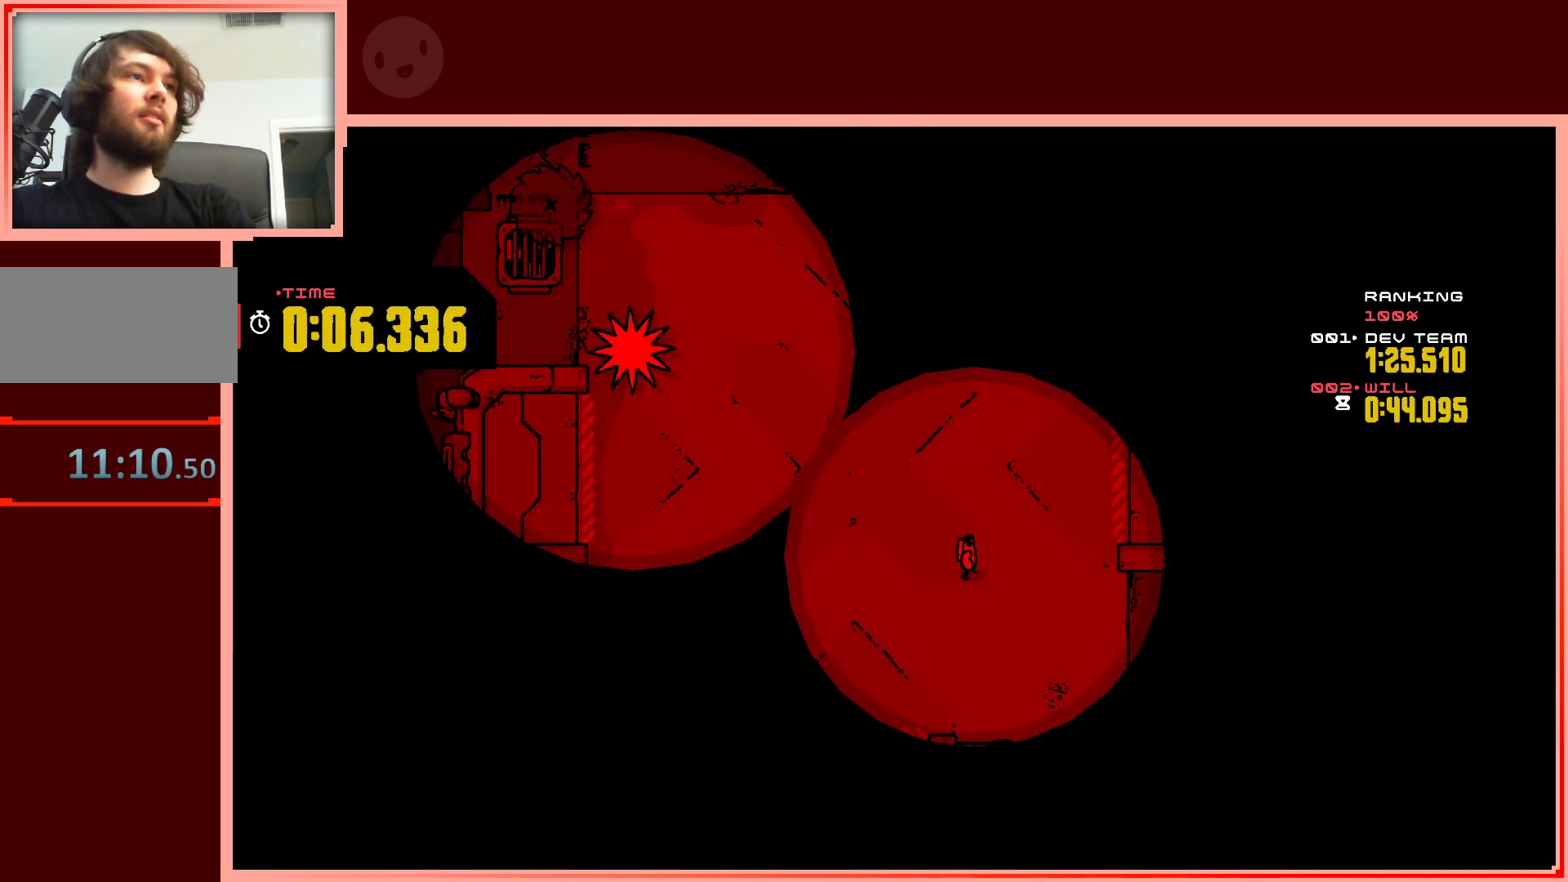
{"keys": [], "events": []}
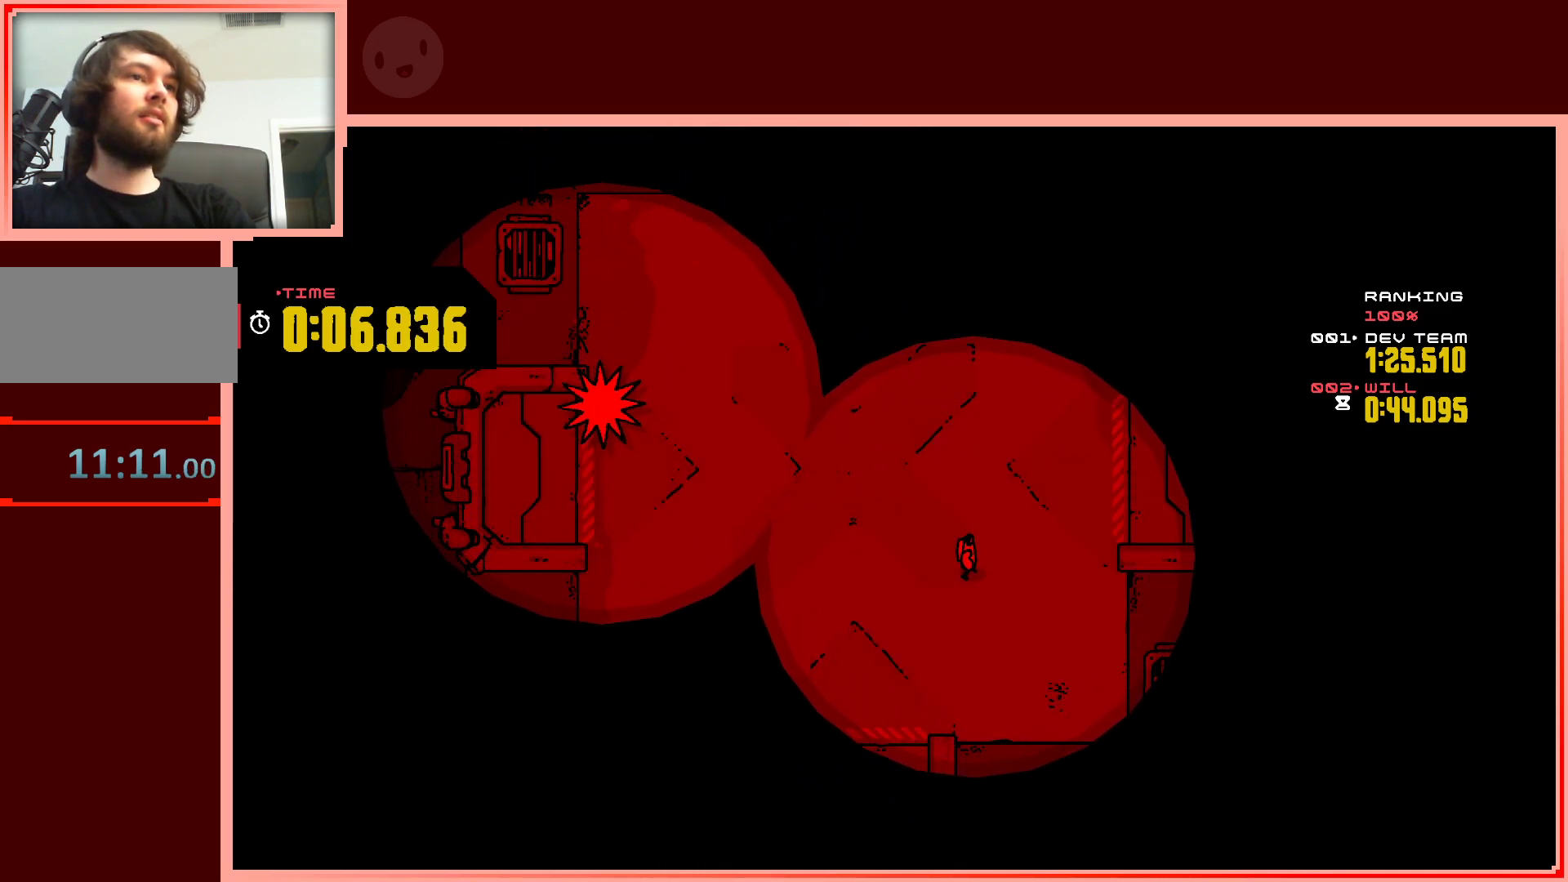
{"keys": [], "events": []}
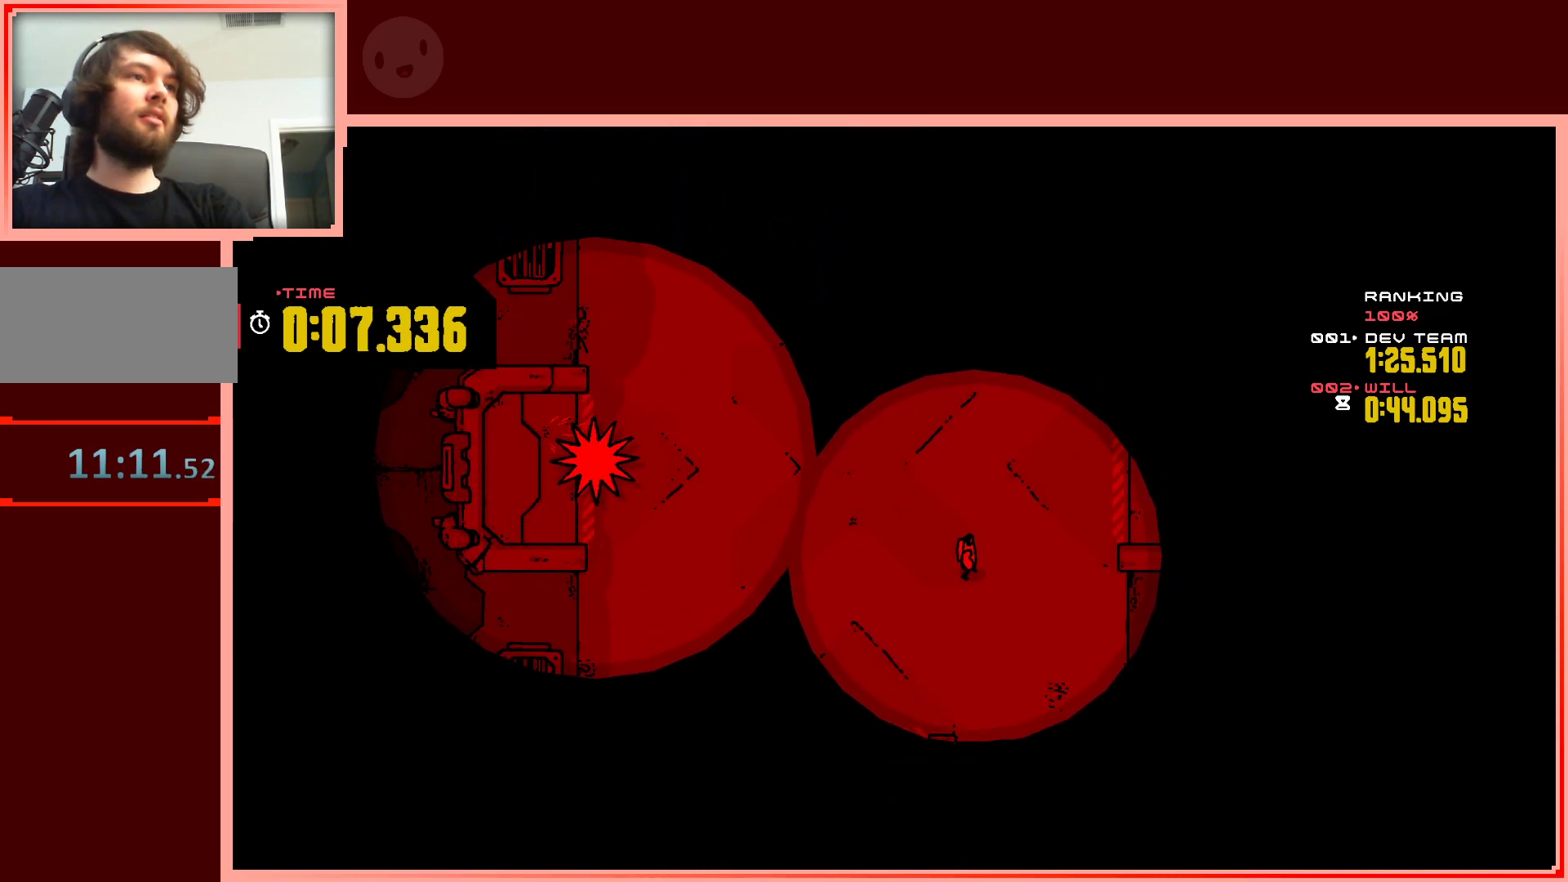
{"keys": ["left"], "events": [[467, "left", "down"]]}
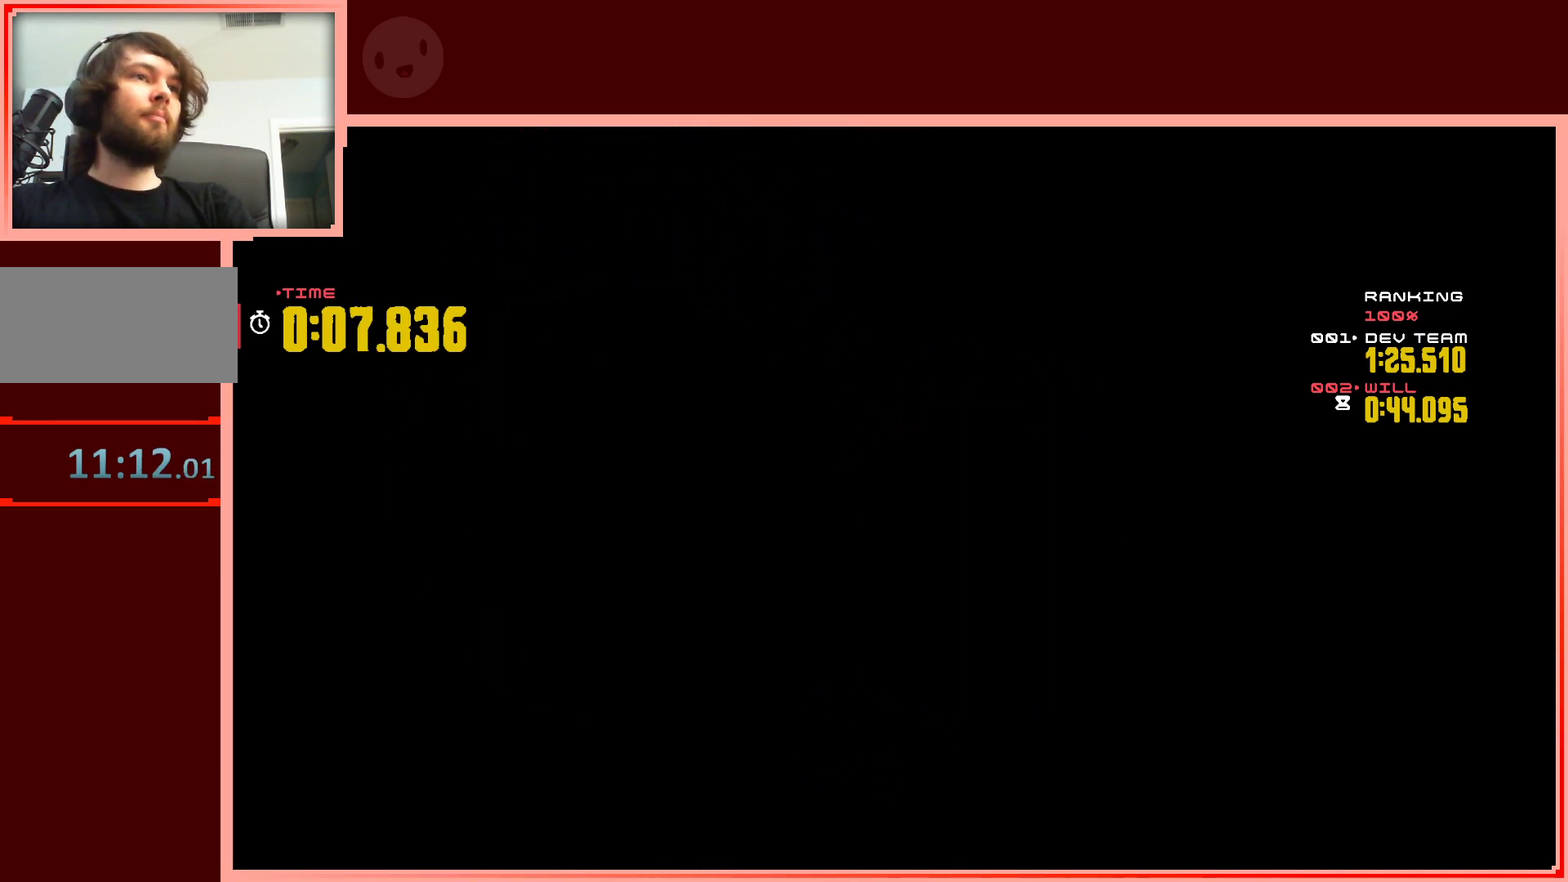
{"keys": ["left"], "events": []}
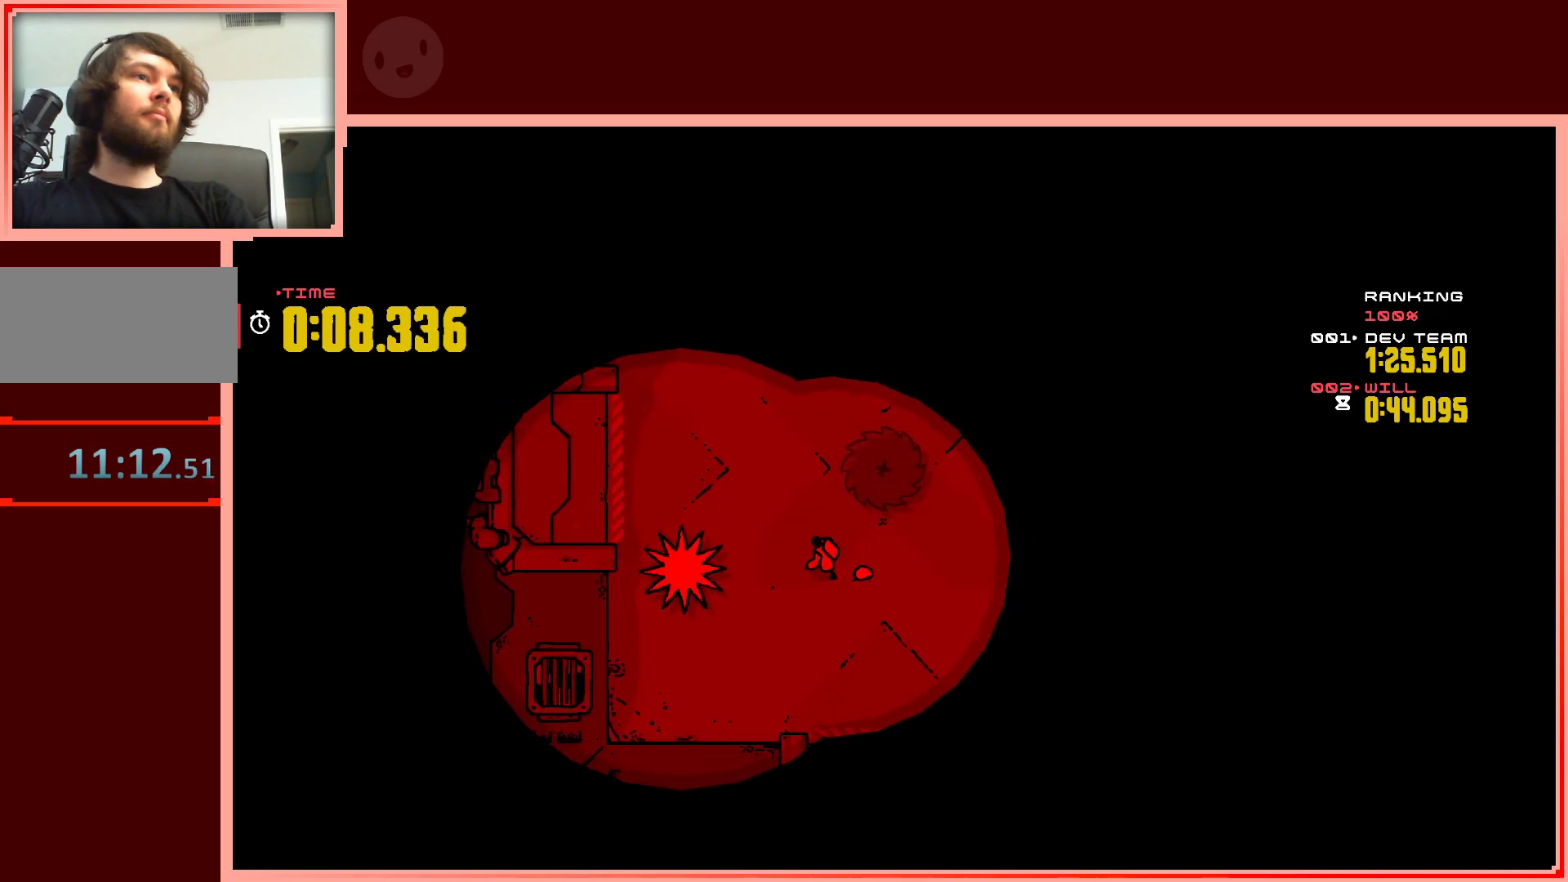
{"keys": ["down", "left"], "events": [[167, "down", "down"]]}
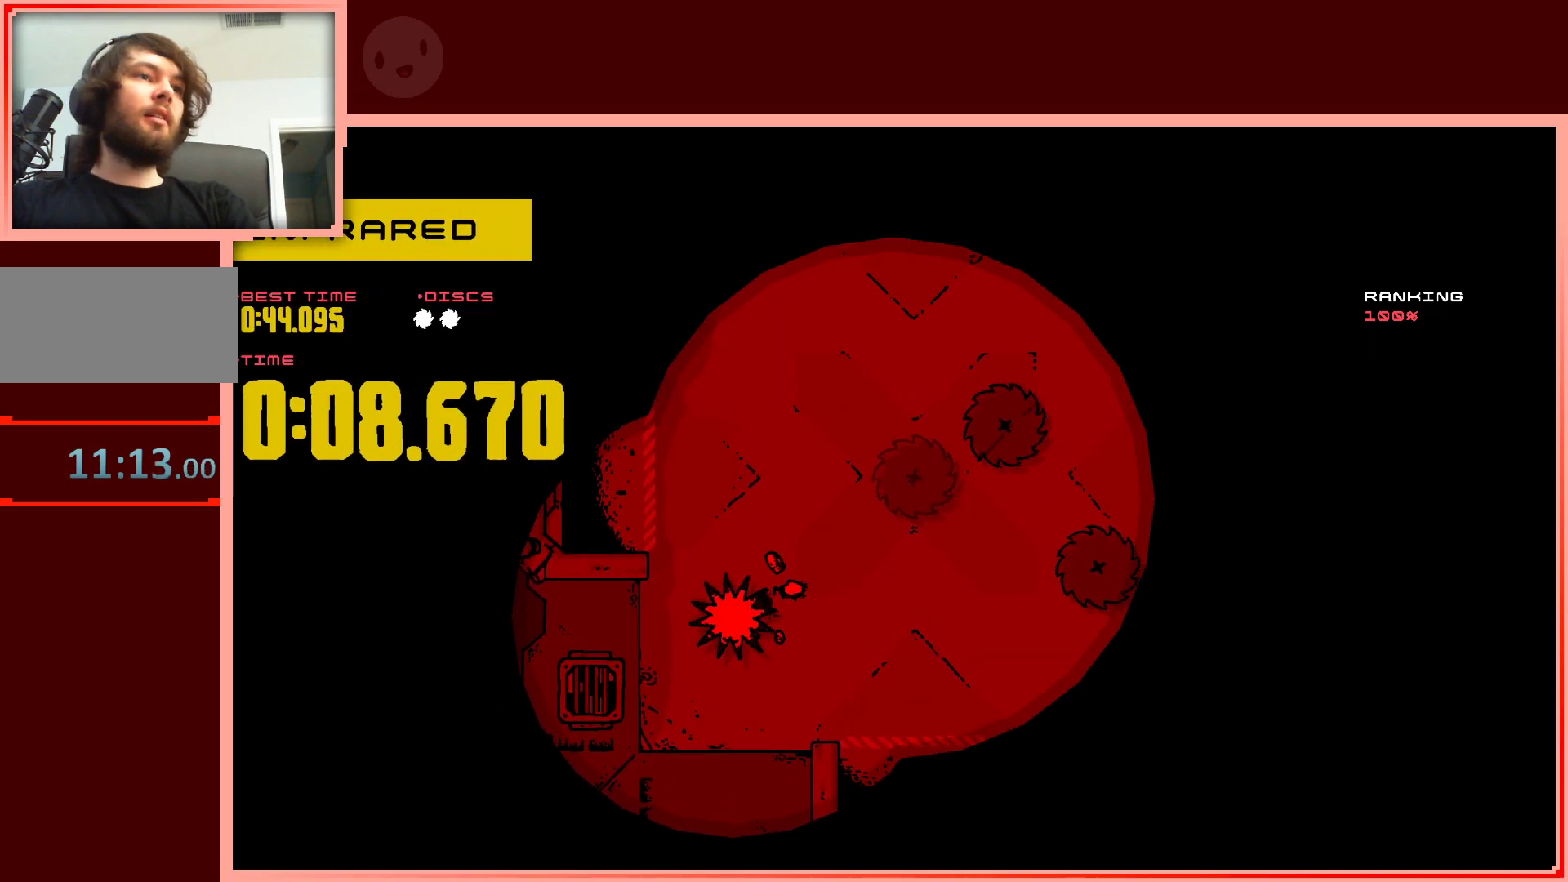
{"keys": [], "events": [[33, "down", "up"], [33, "left", "up"]]}
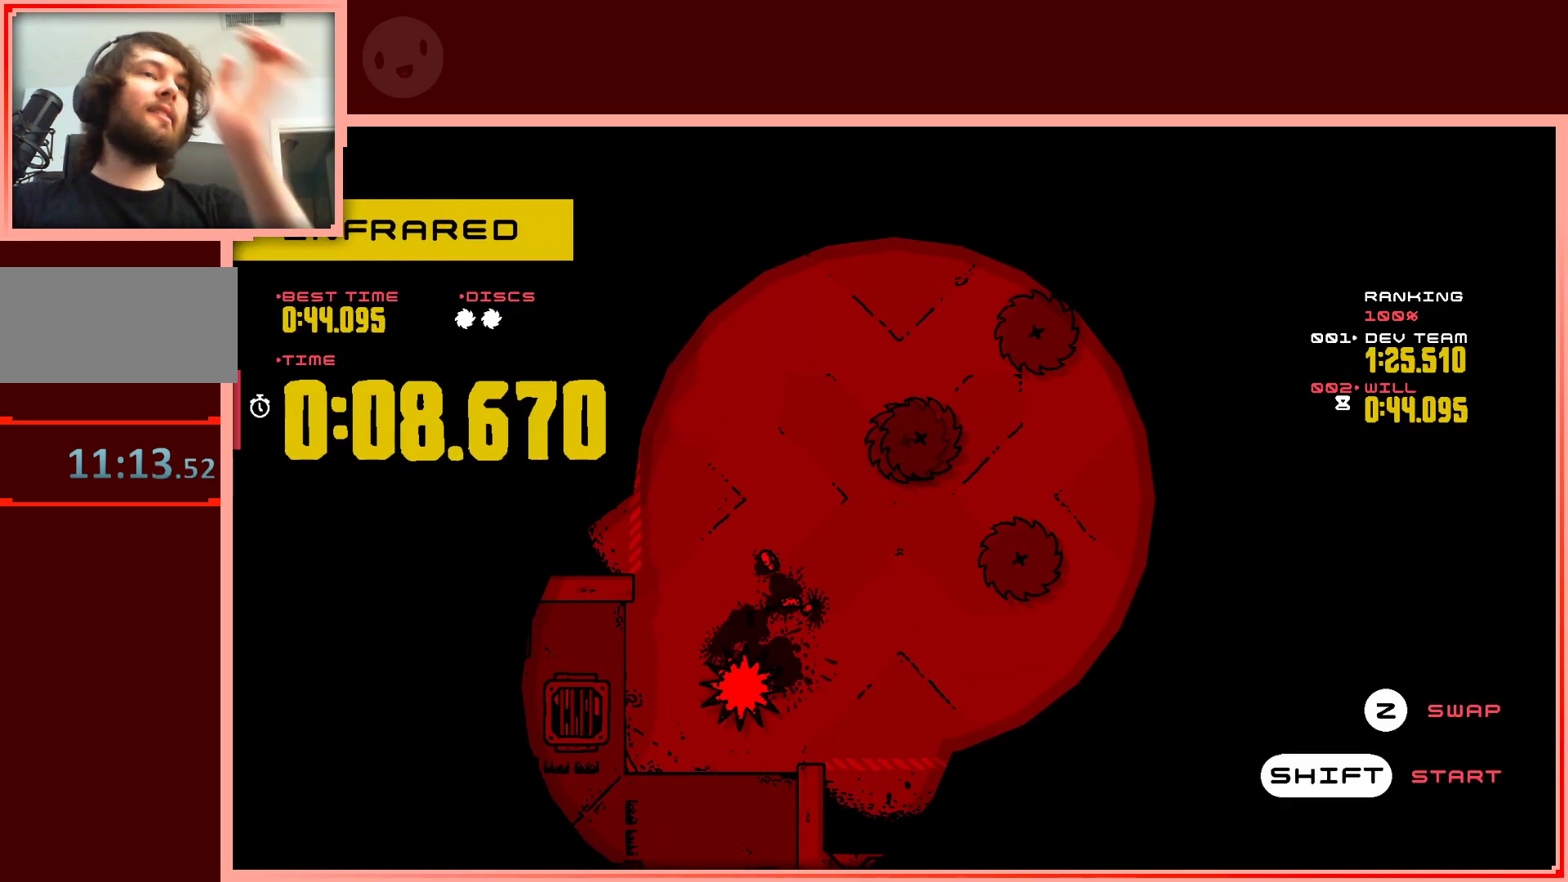
{"keys": [], "events": []}
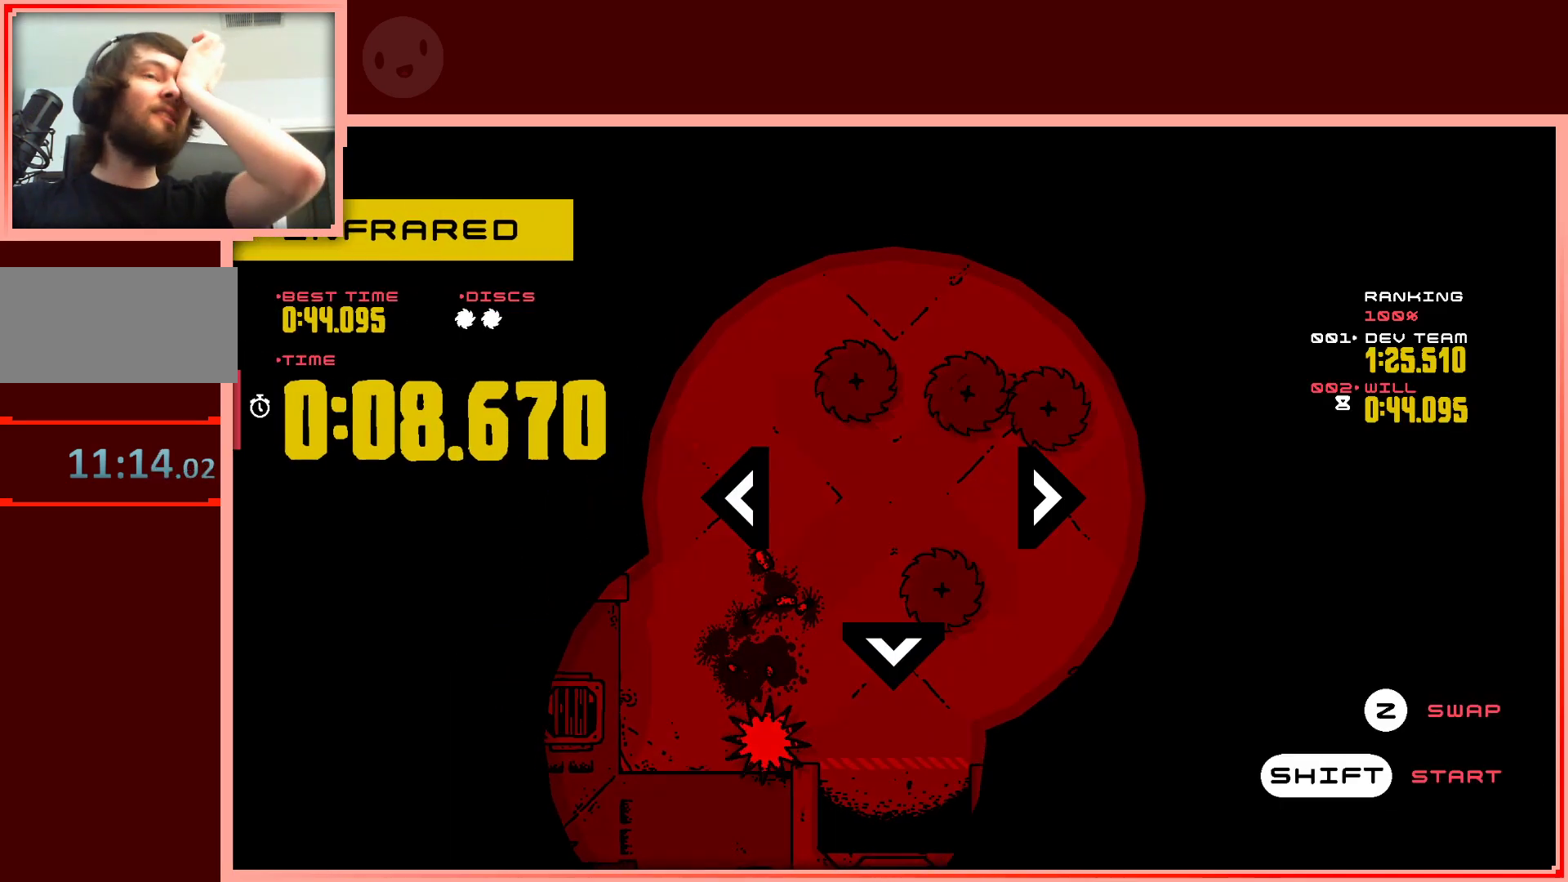
{"keys": [], "events": []}
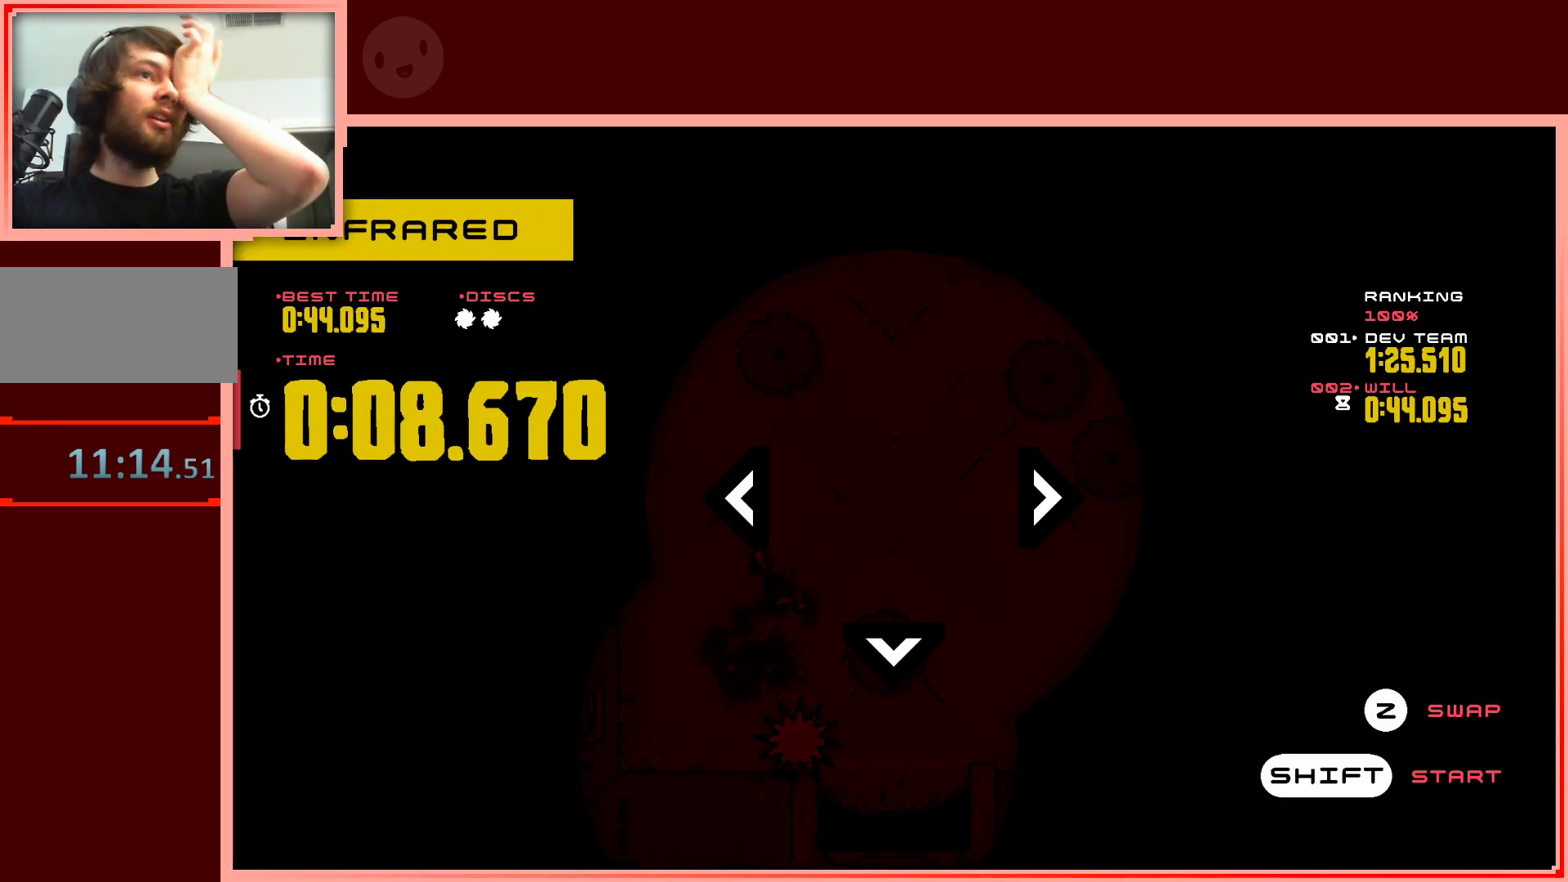
{"keys": [], "events": []}
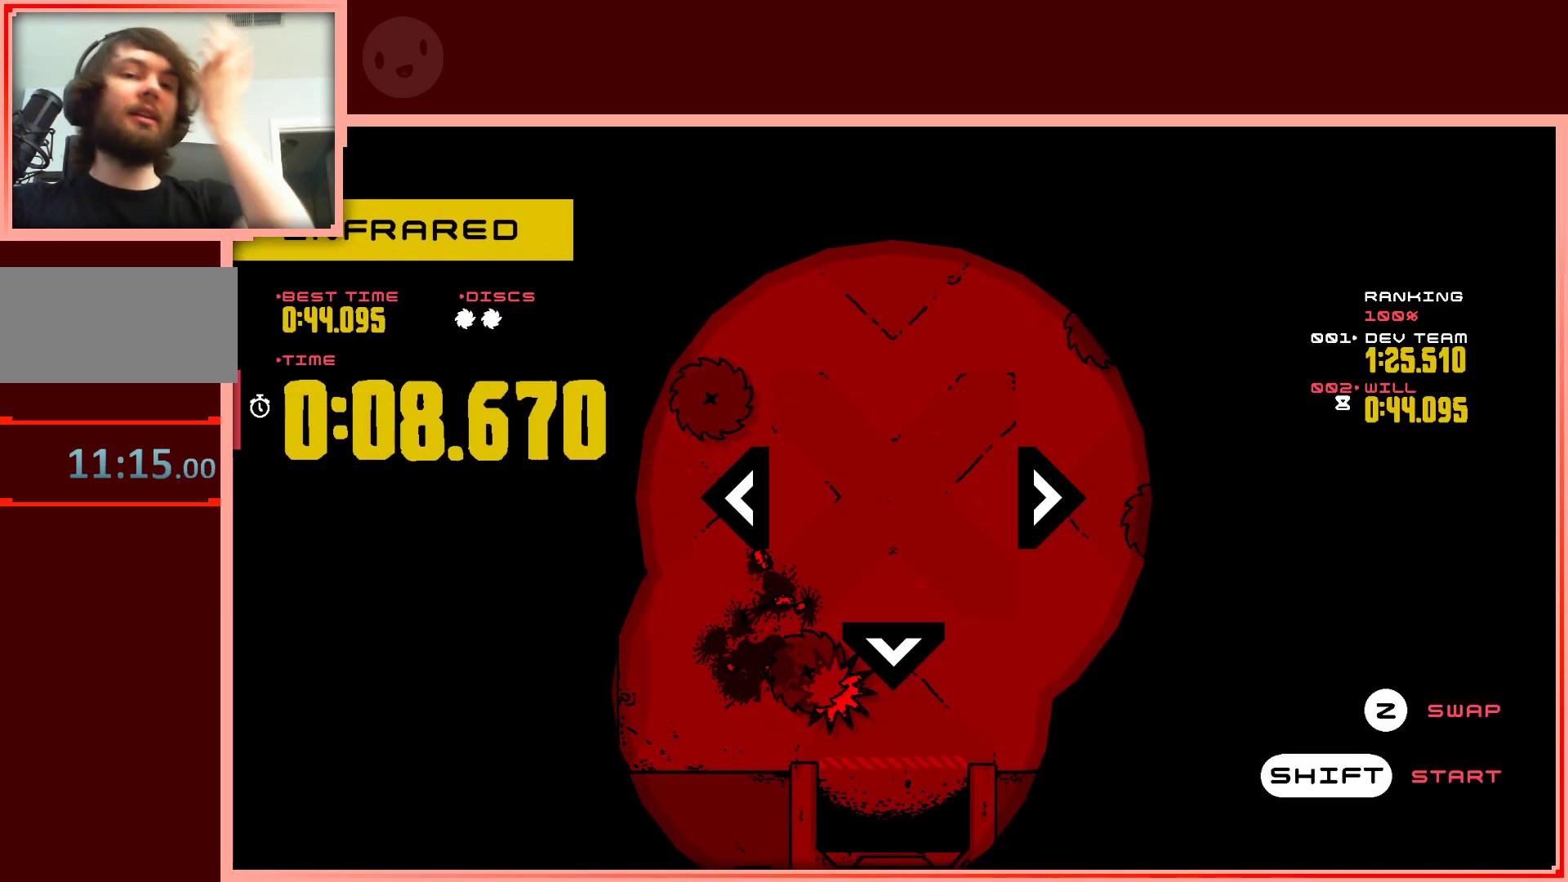
{"keys": [], "events": []}
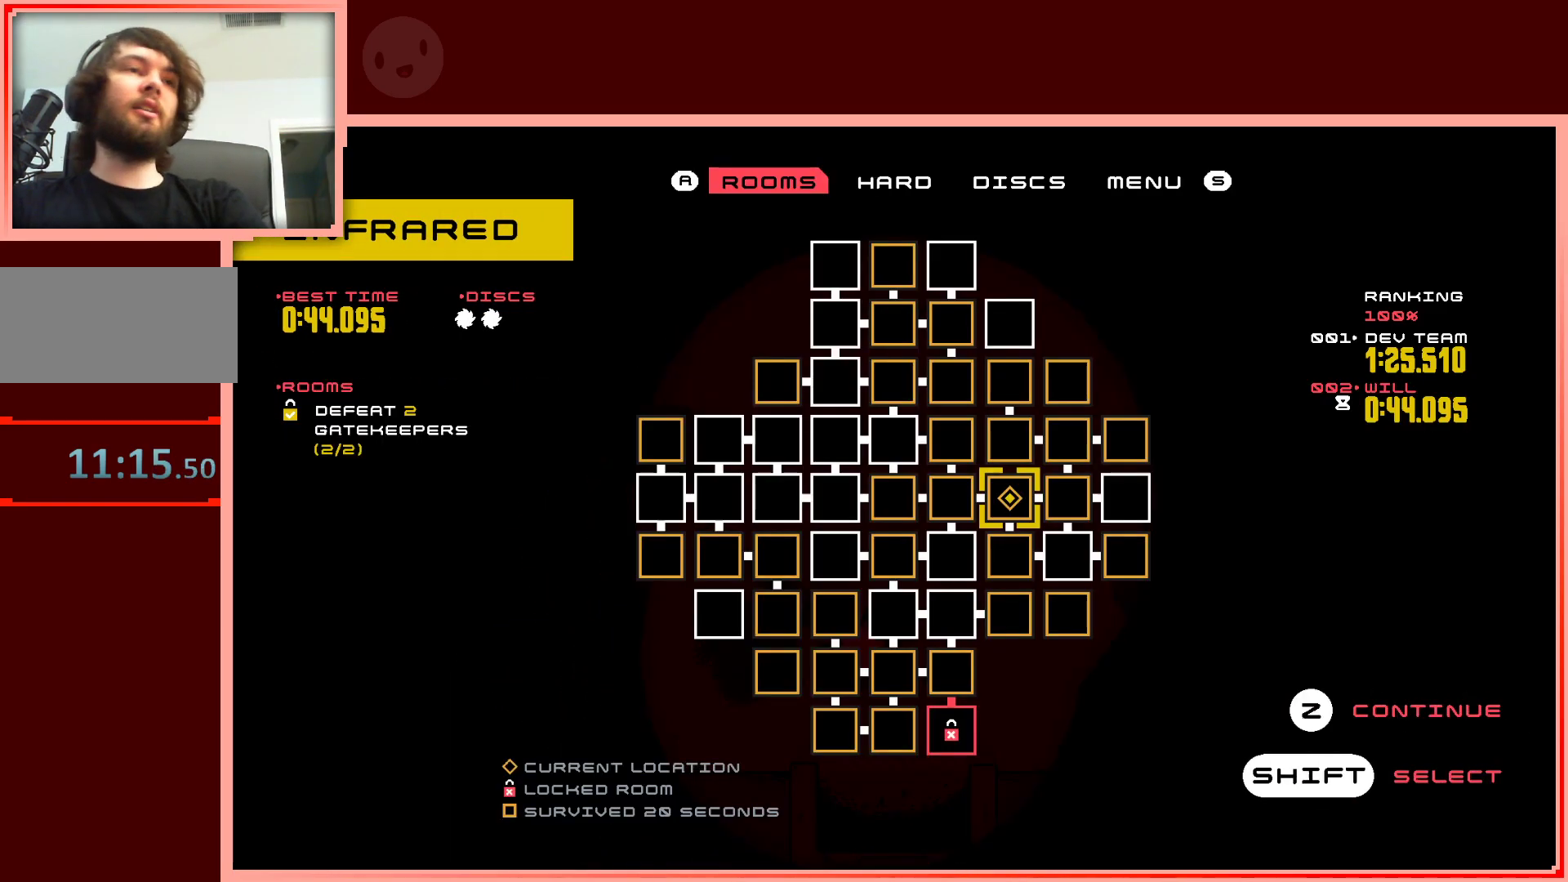
{"keys": [], "events": []}
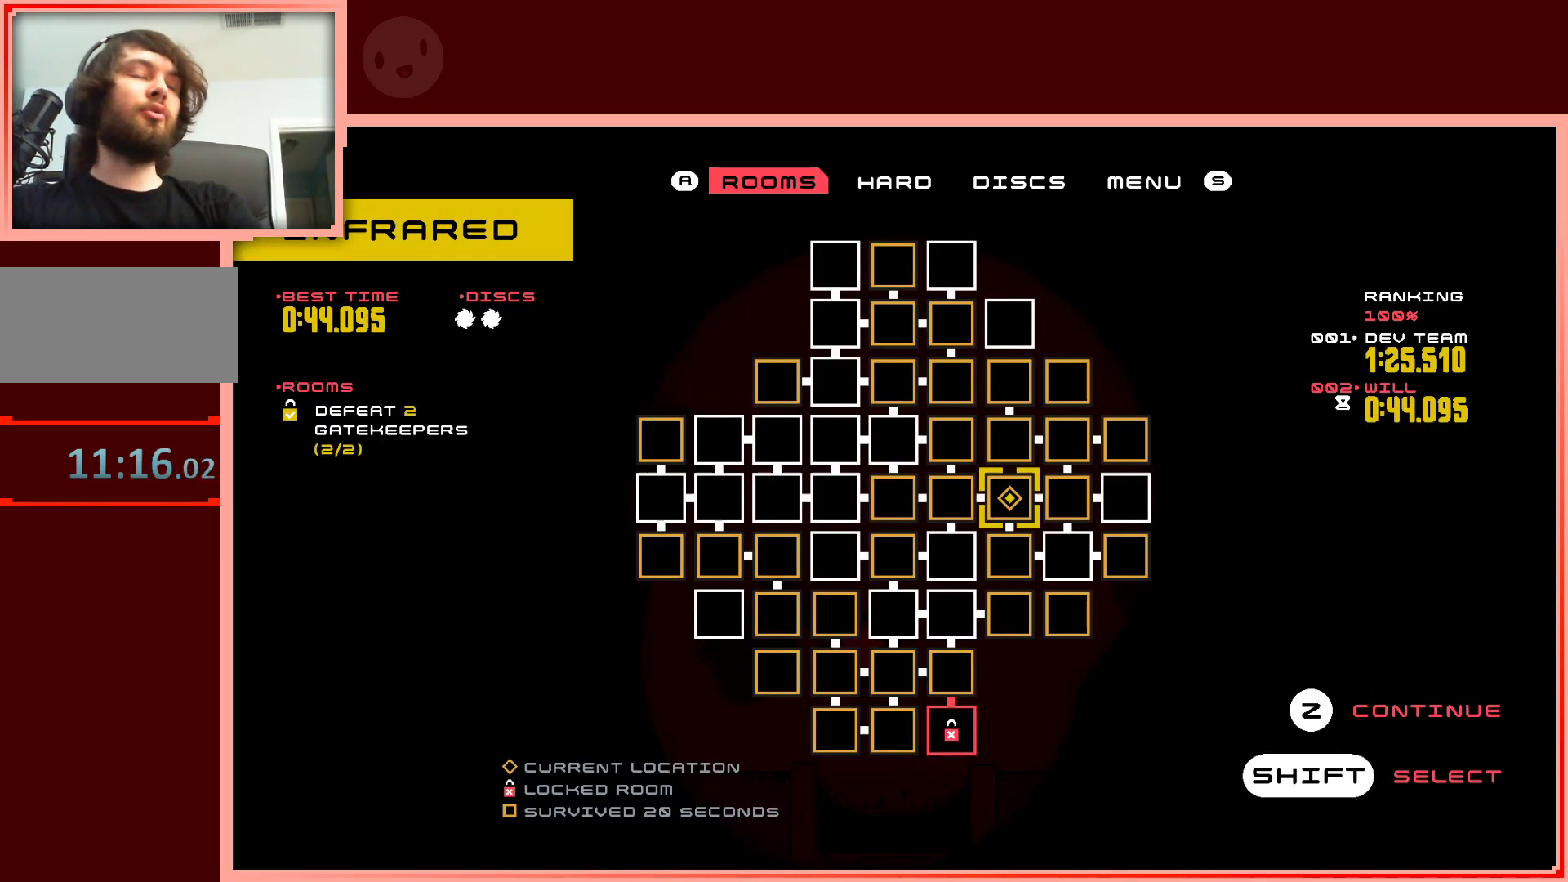
{"keys": [], "events": [[367, "left", "down"], [500, "left", "up"]]}
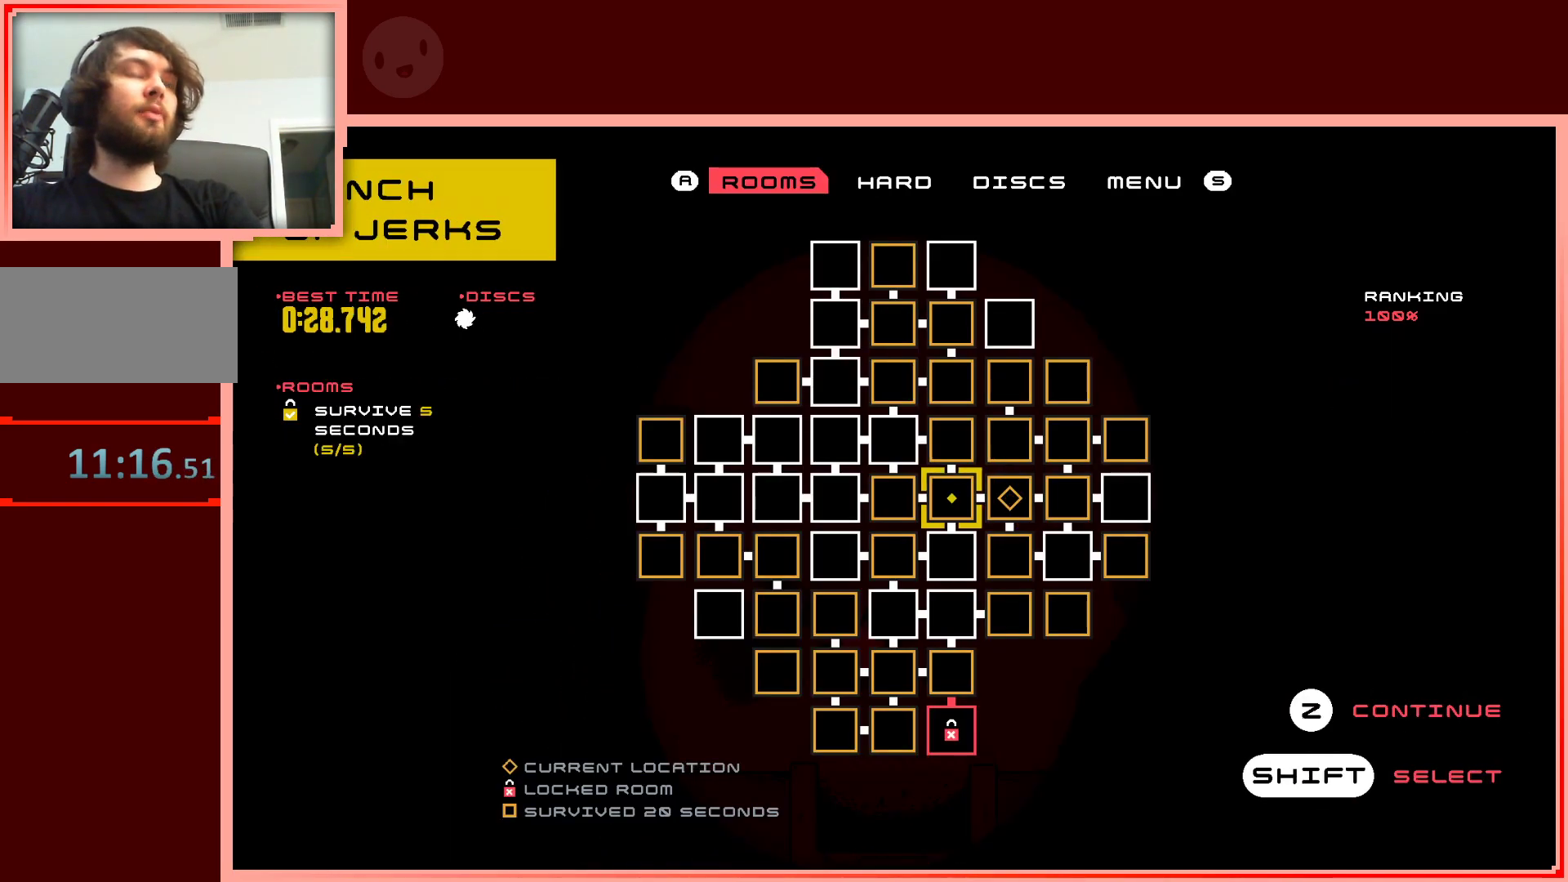
{"keys": ["right"], "events": [[483, "right", "down"]]}
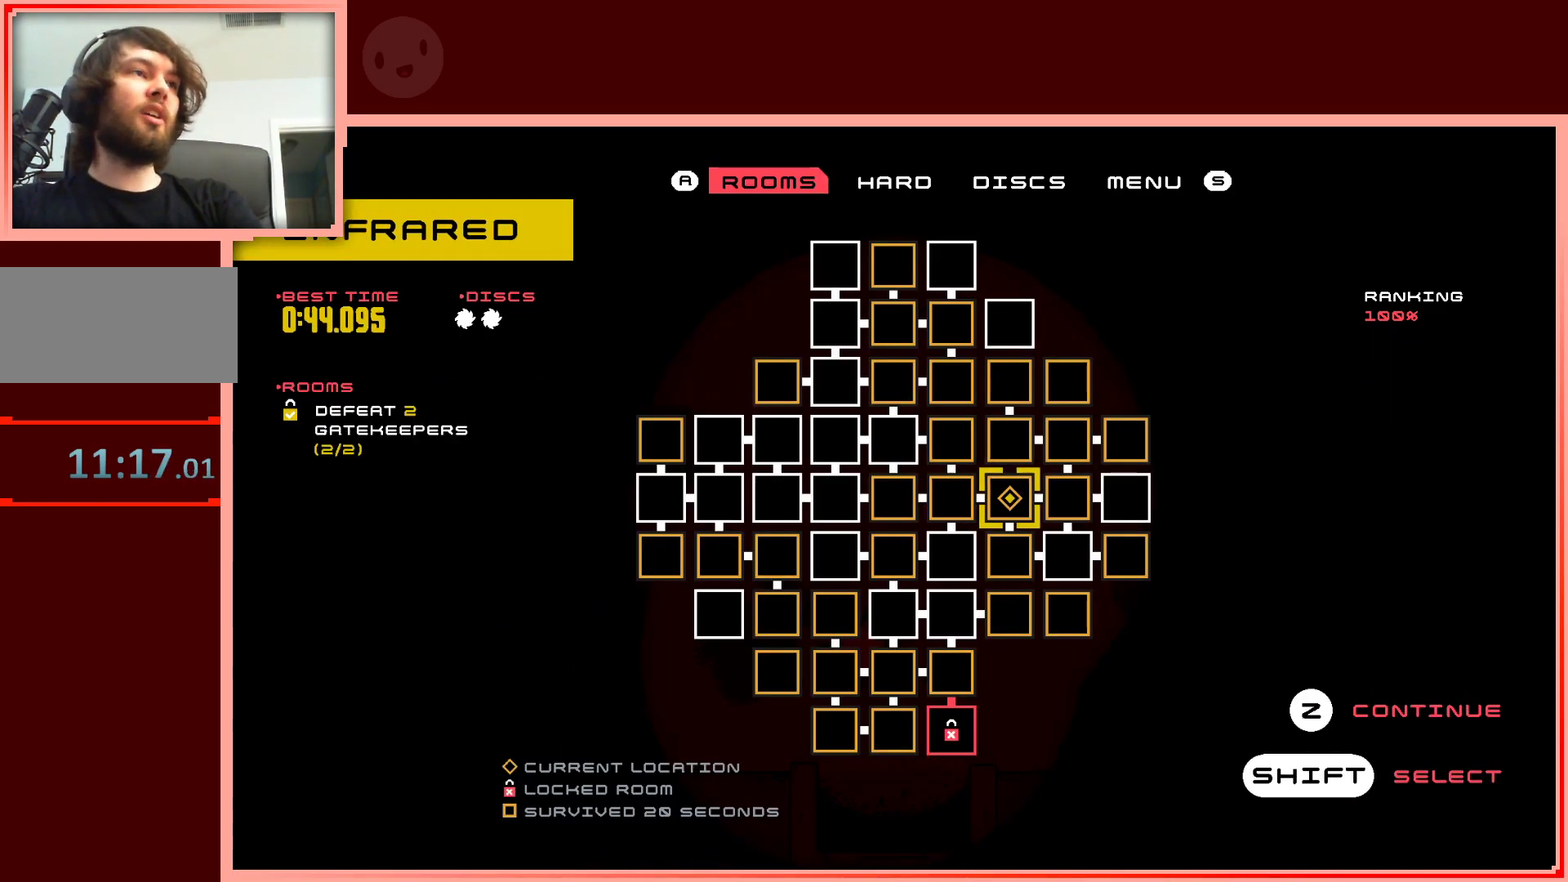
{"keys": [], "events": [[67, "right", "up"]]}
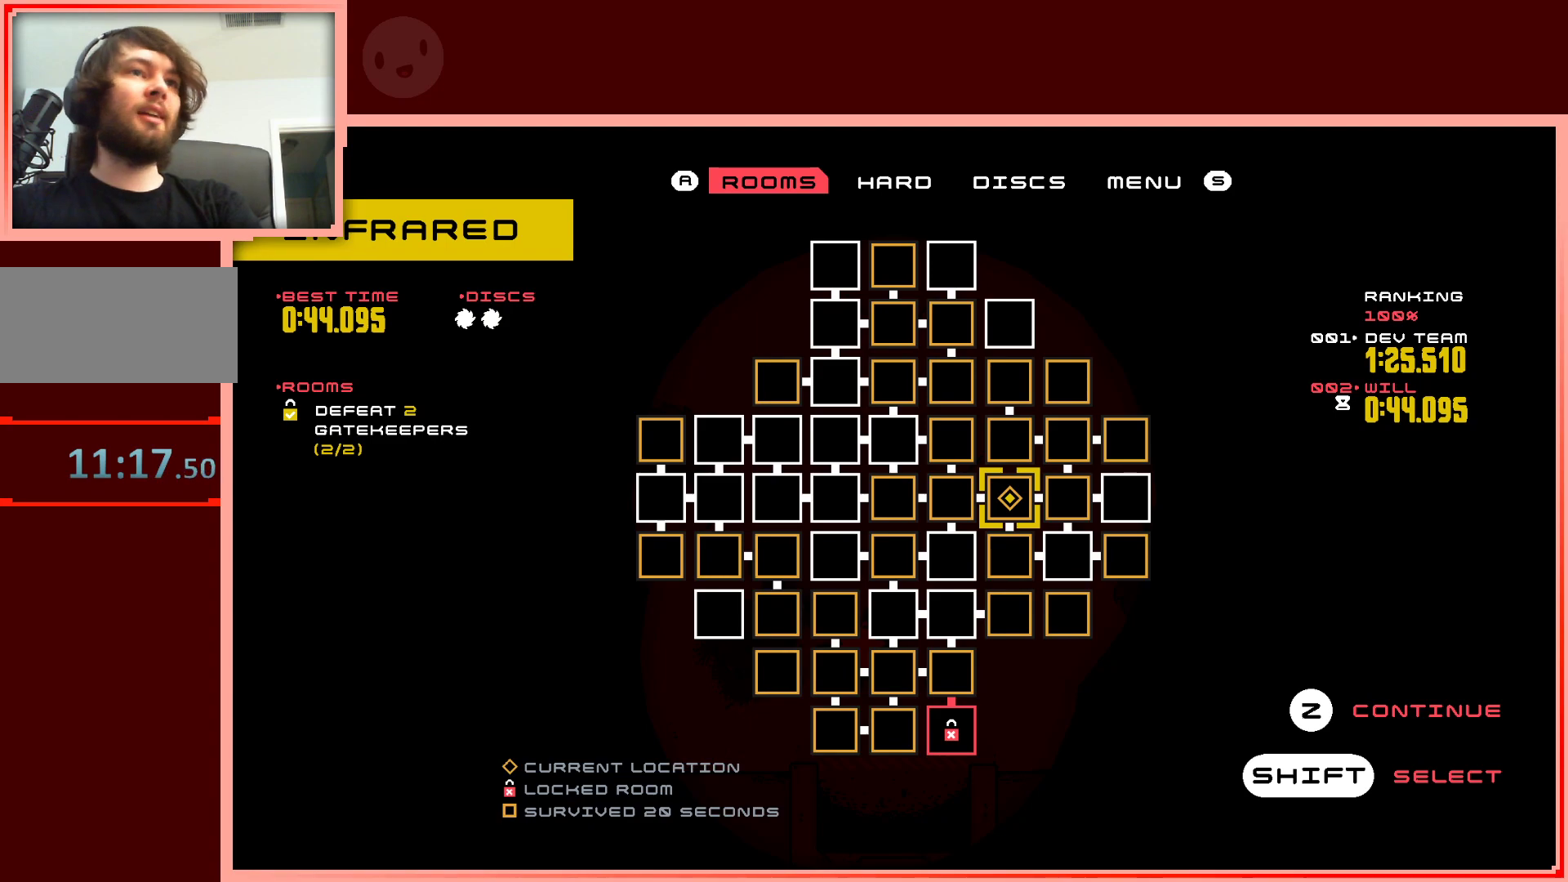
{"keys": [], "events": []}
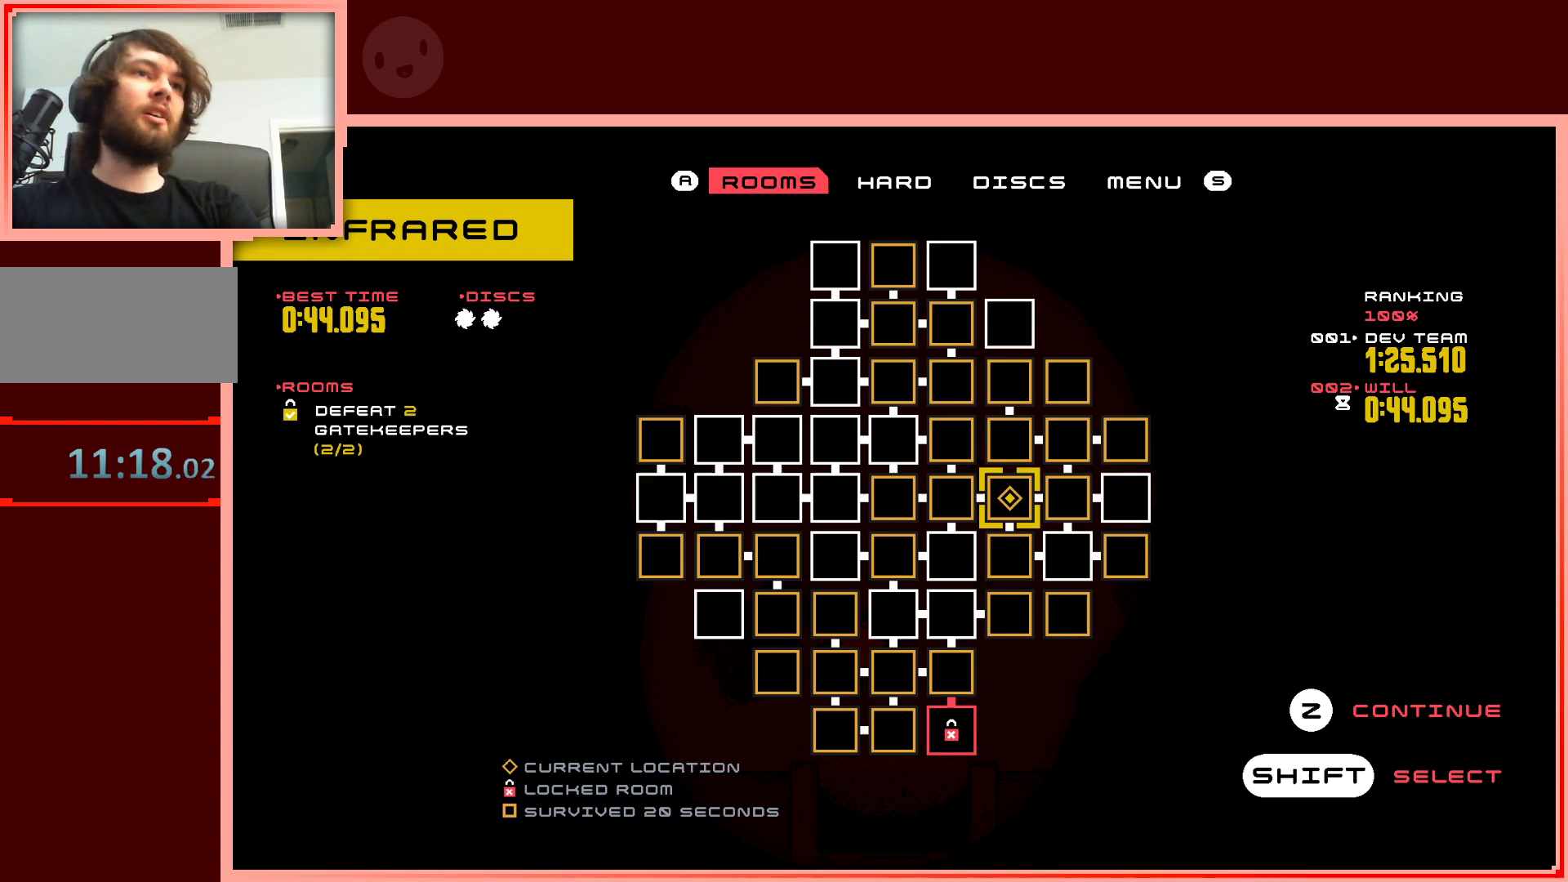
{"keys": [], "events": []}
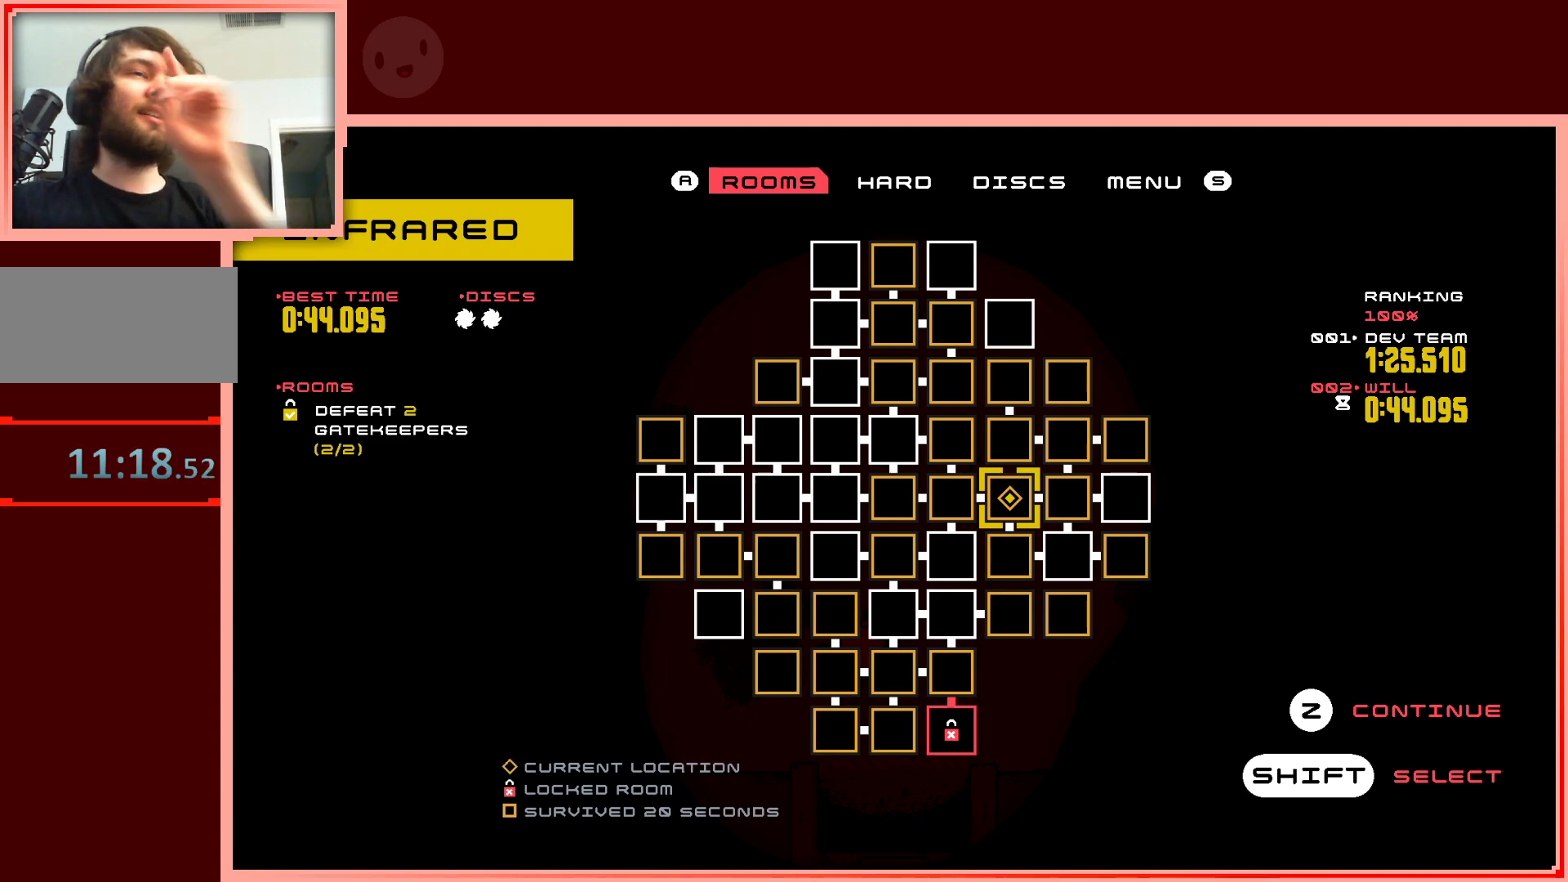
{"keys": [], "events": []}
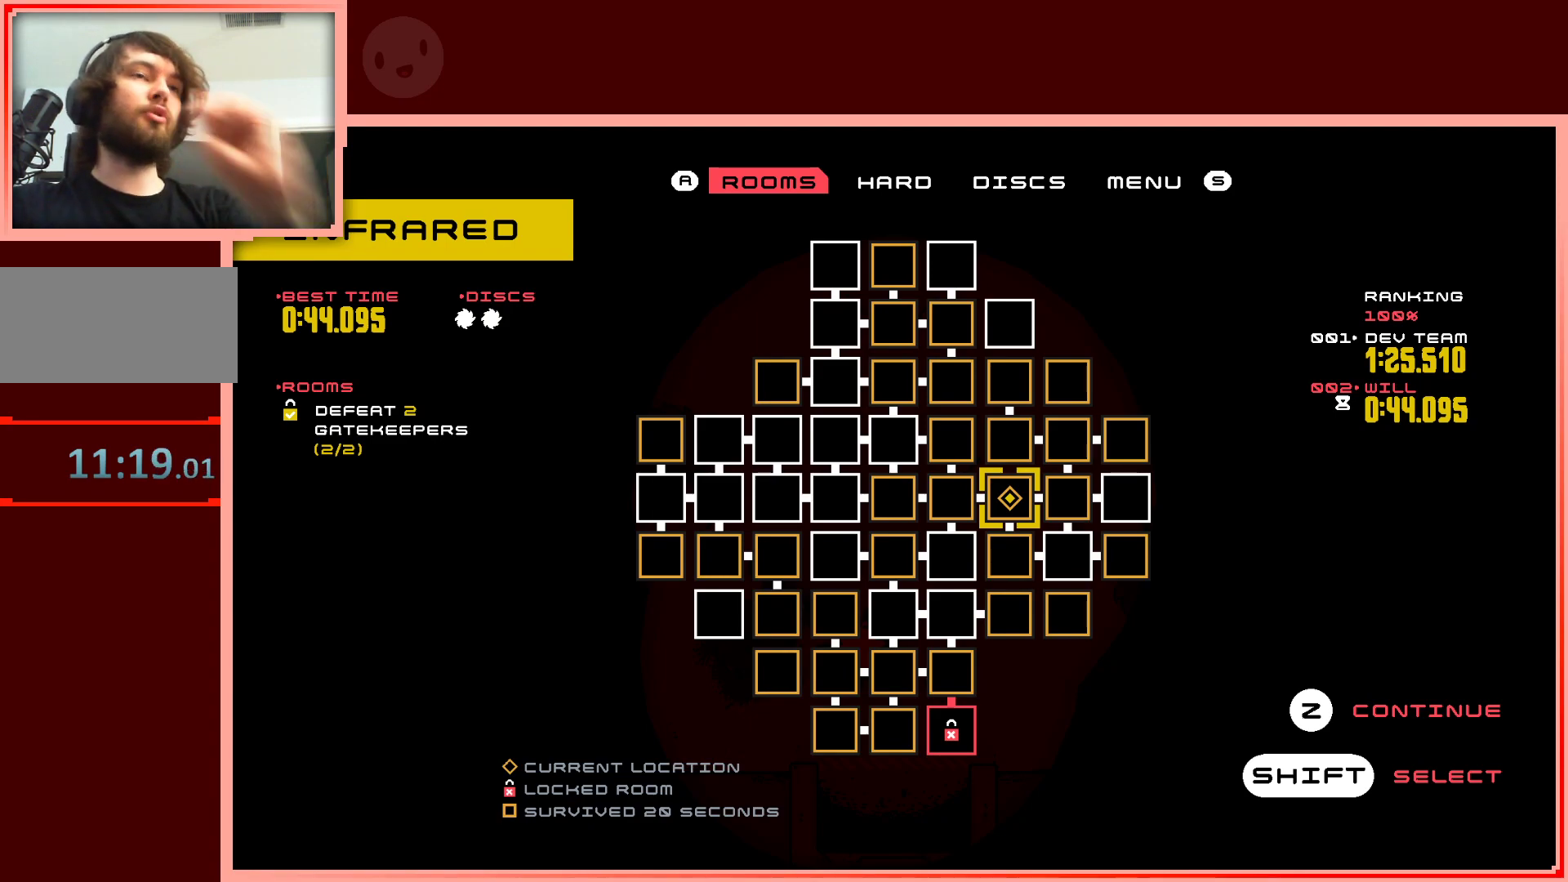
{"keys": [], "events": []}
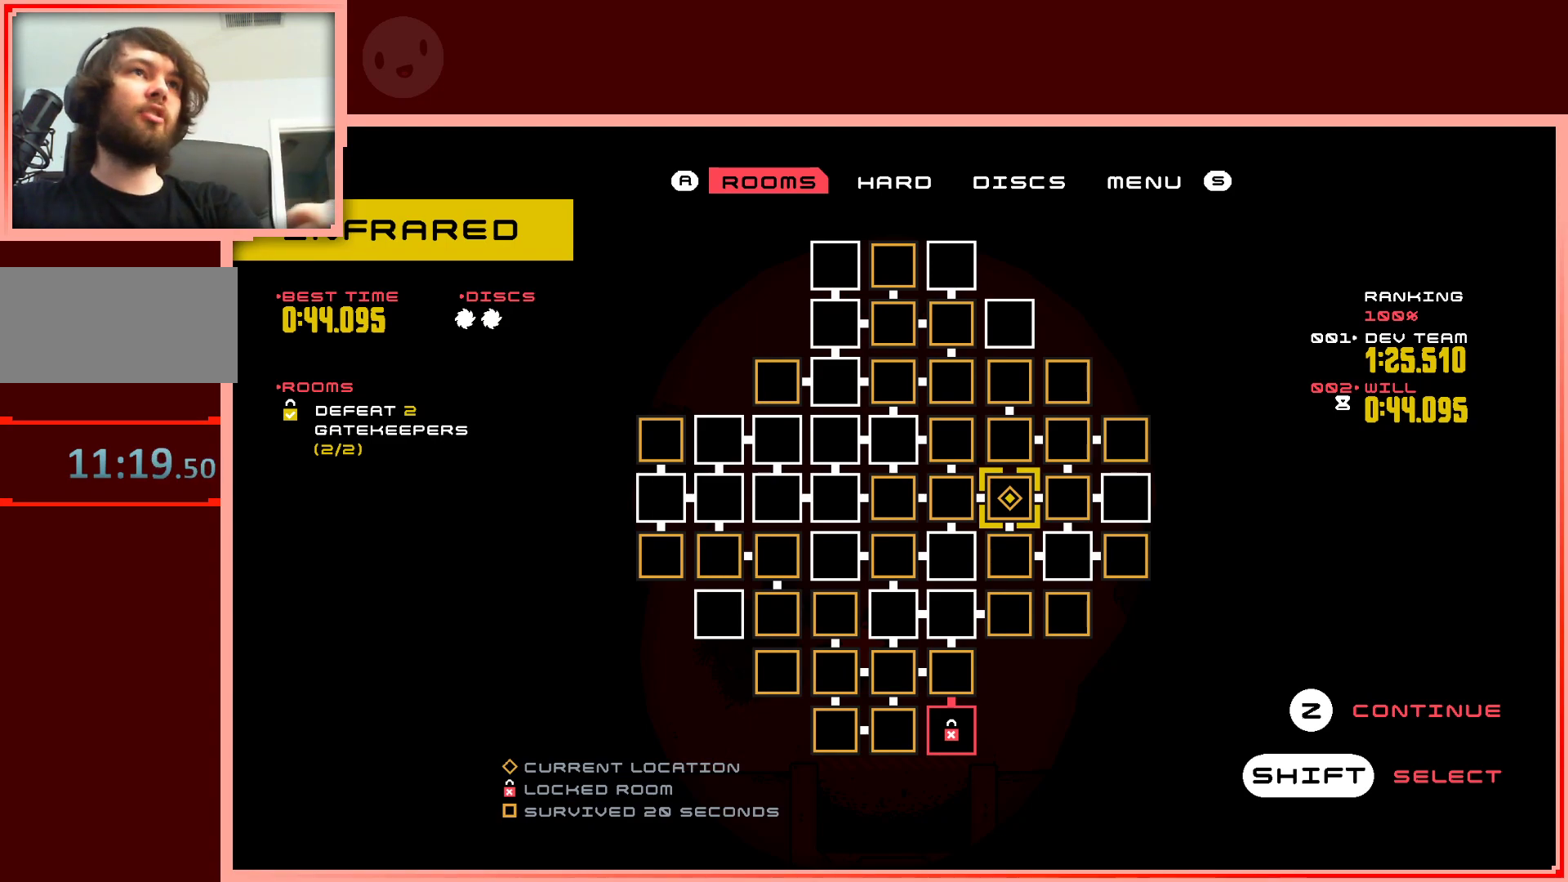
{"keys": [], "events": []}
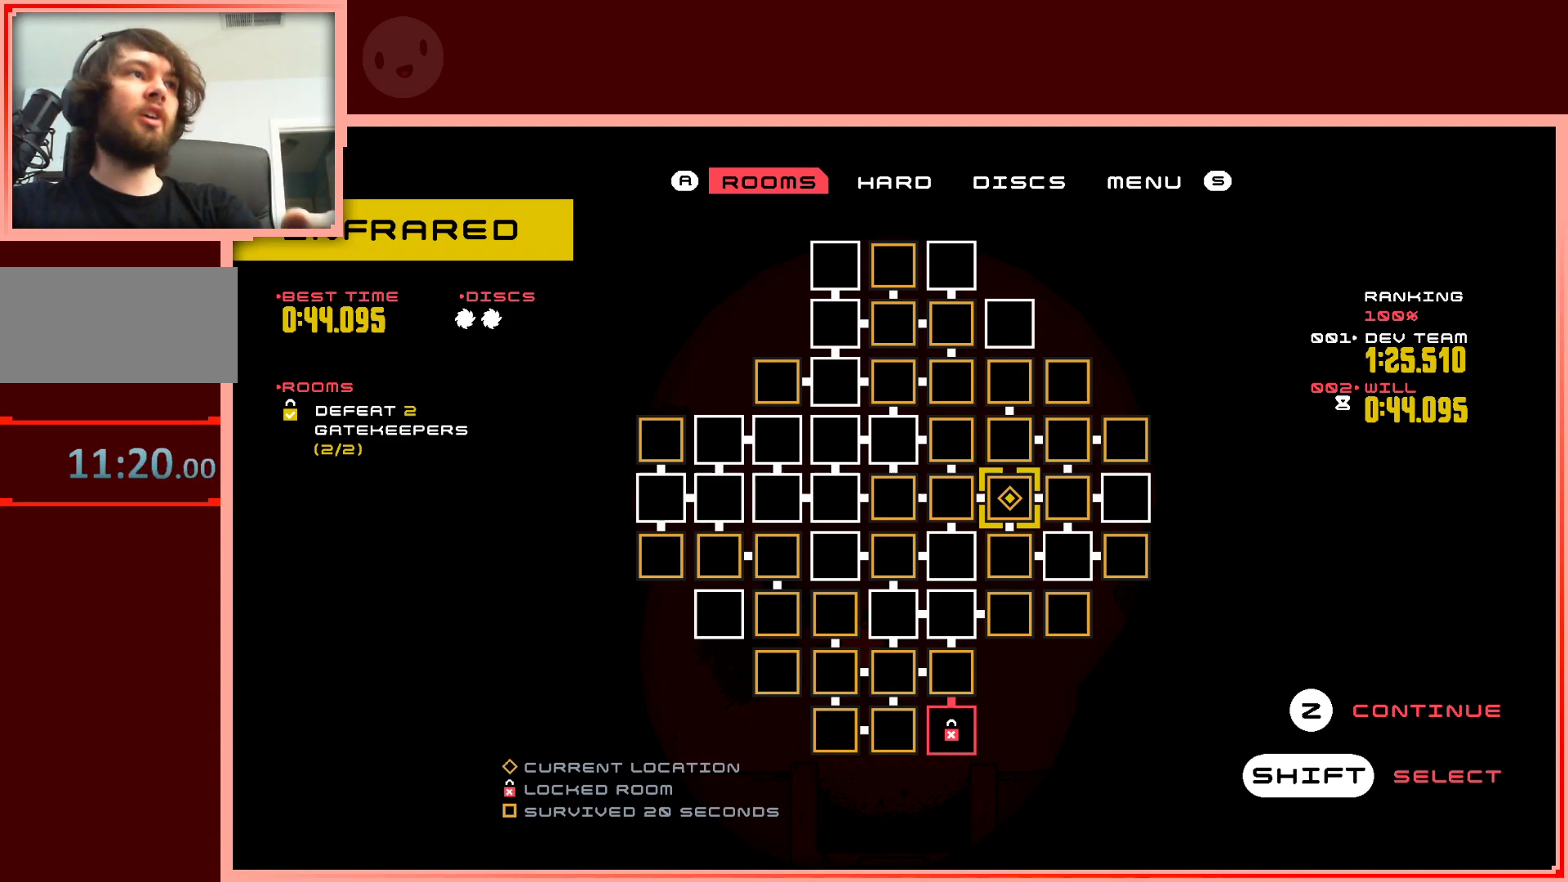
{"keys": [], "events": []}
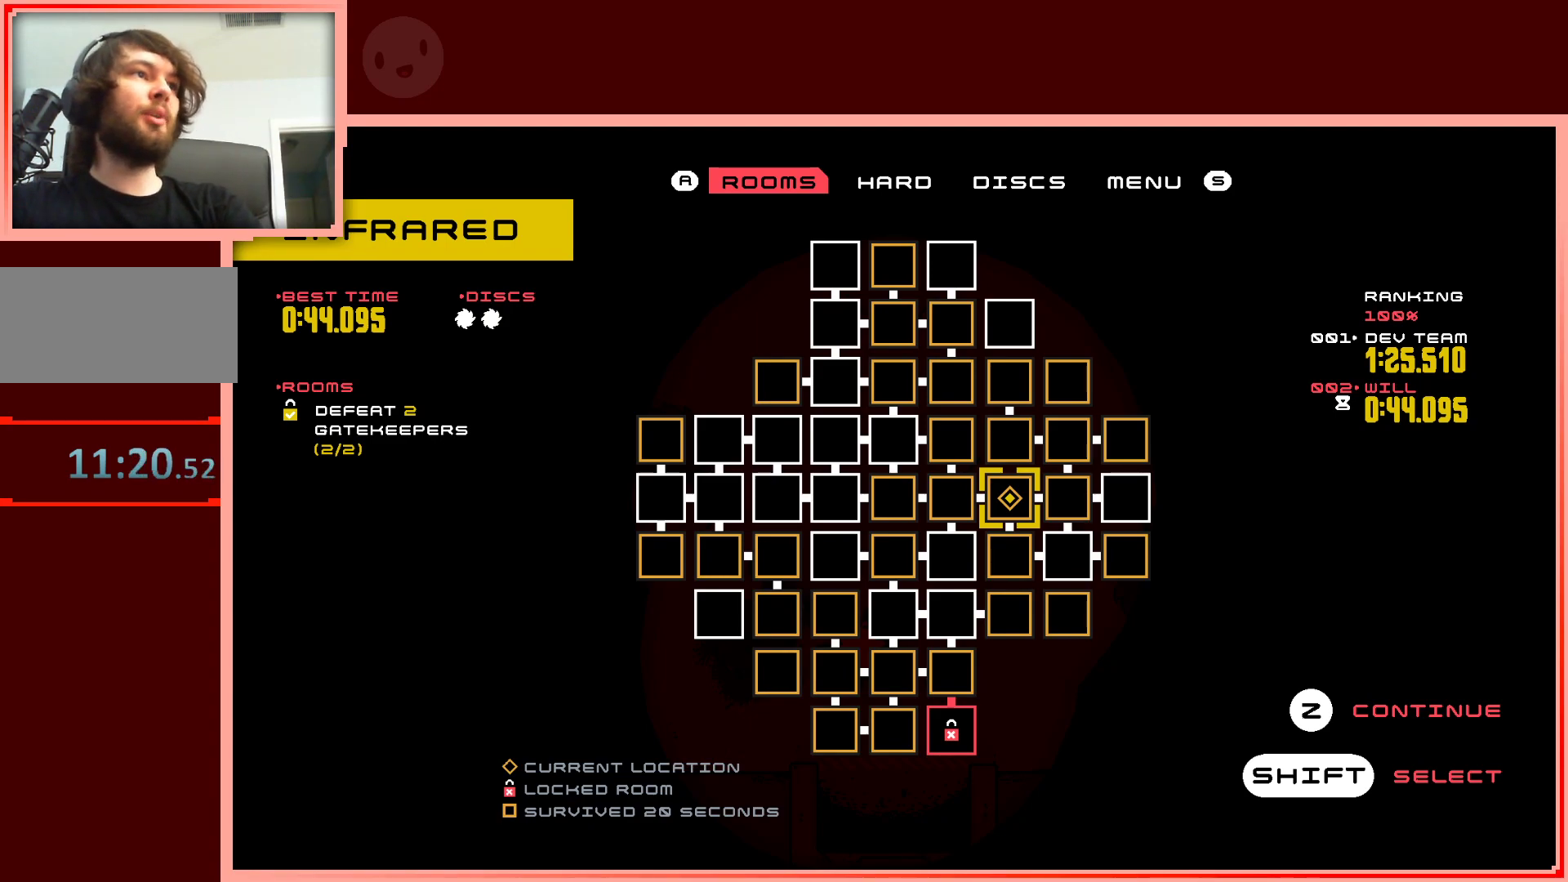
{"keys": [], "events": []}
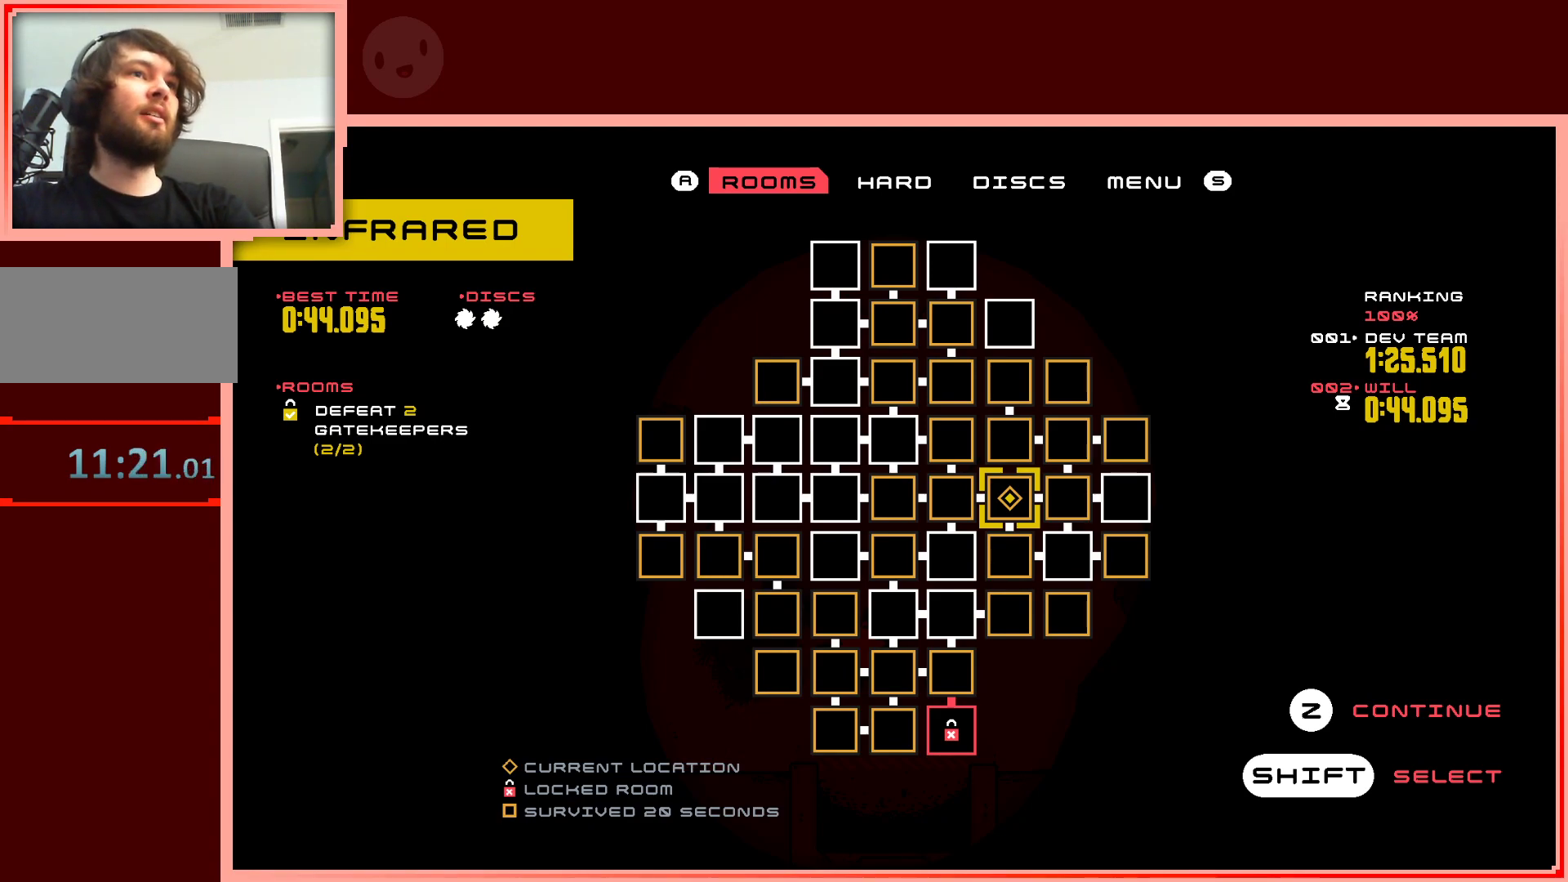
{"keys": [], "events": []}
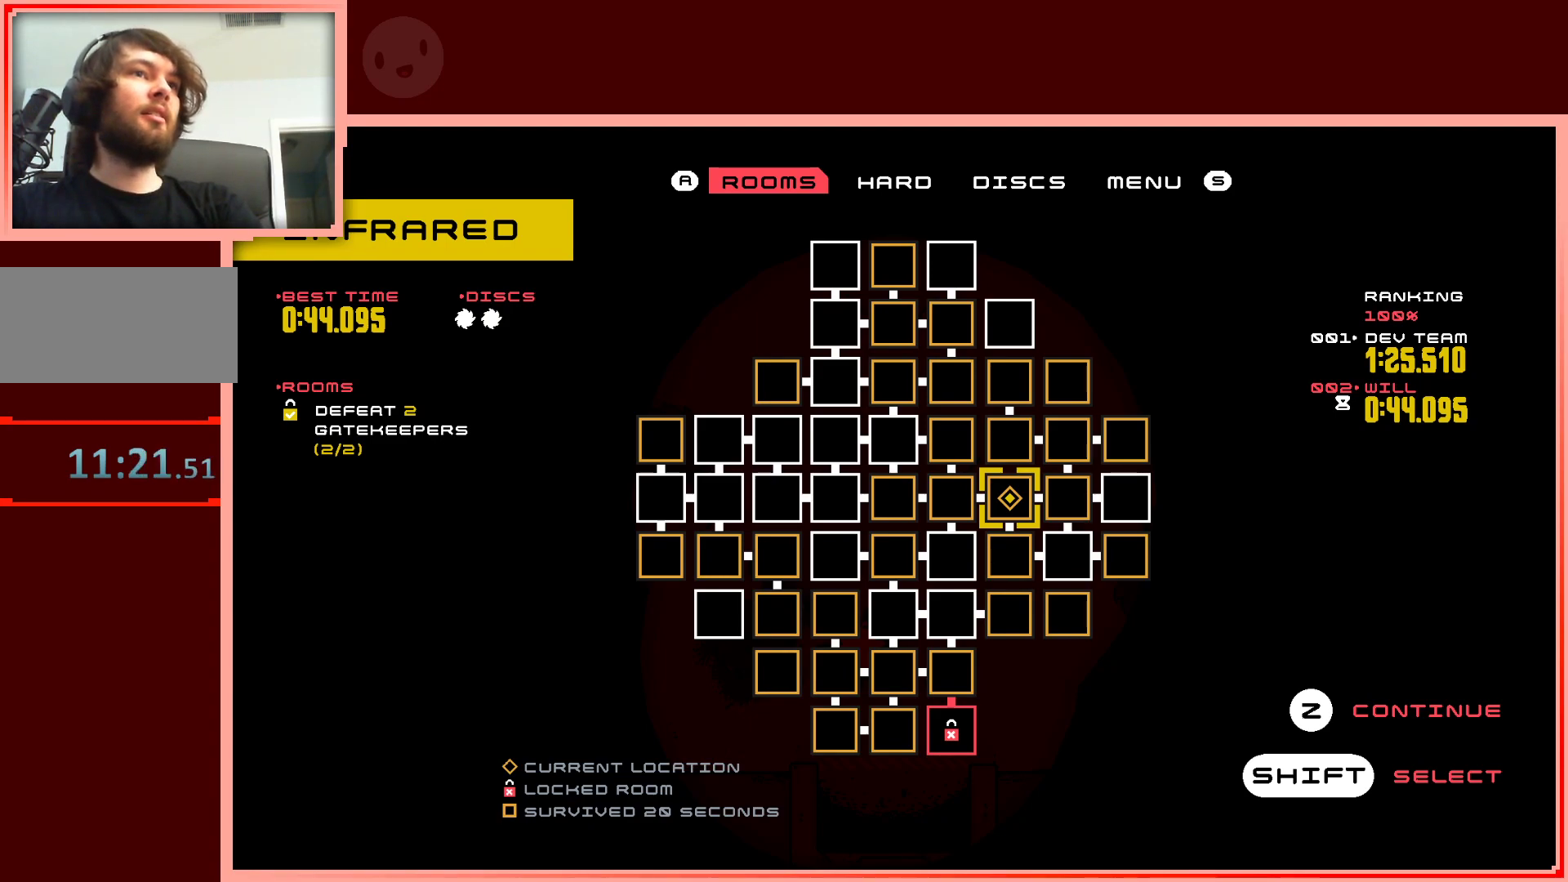
{"keys": ["down"], "events": [[483, "down", "down"]]}
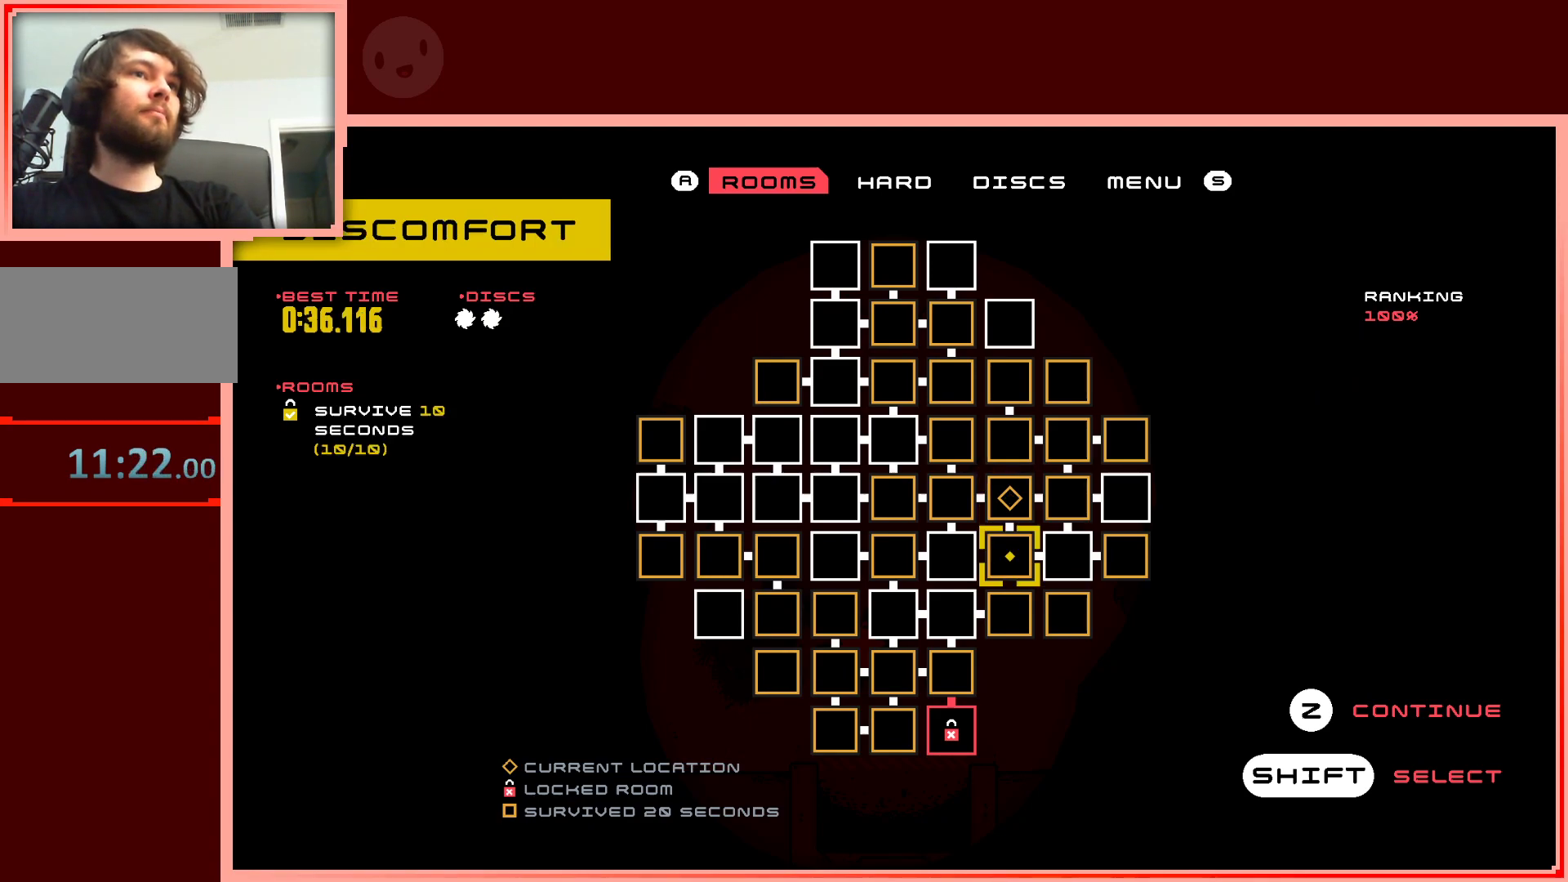
{"keys": [], "events": [[83, "down", "up"]]}
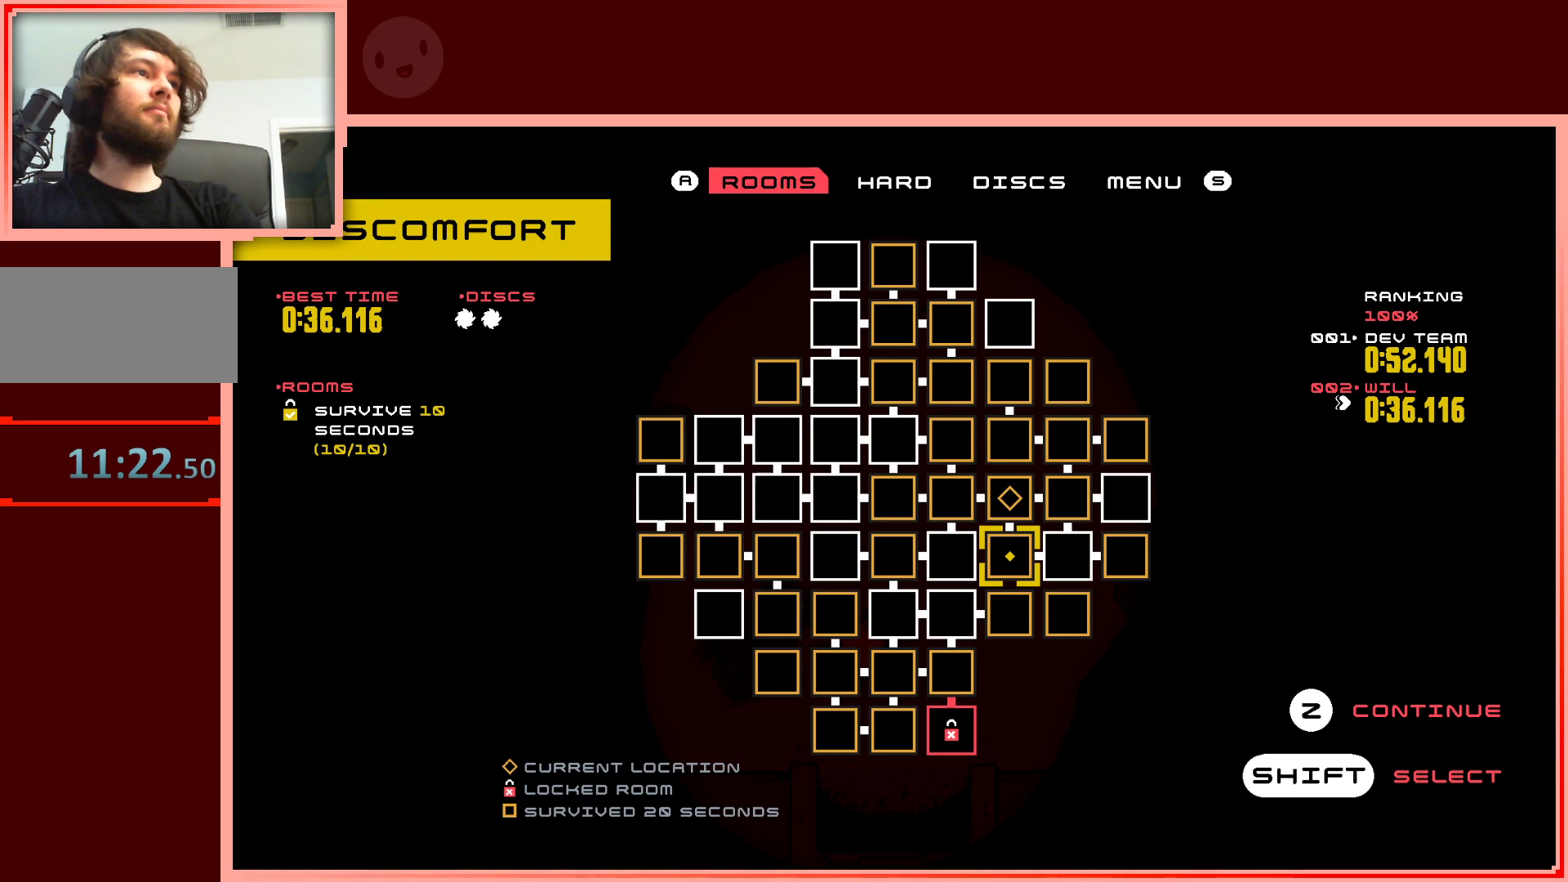
{"keys": [], "events": [[250, "up", "down"], [333, "up", "up"]]}